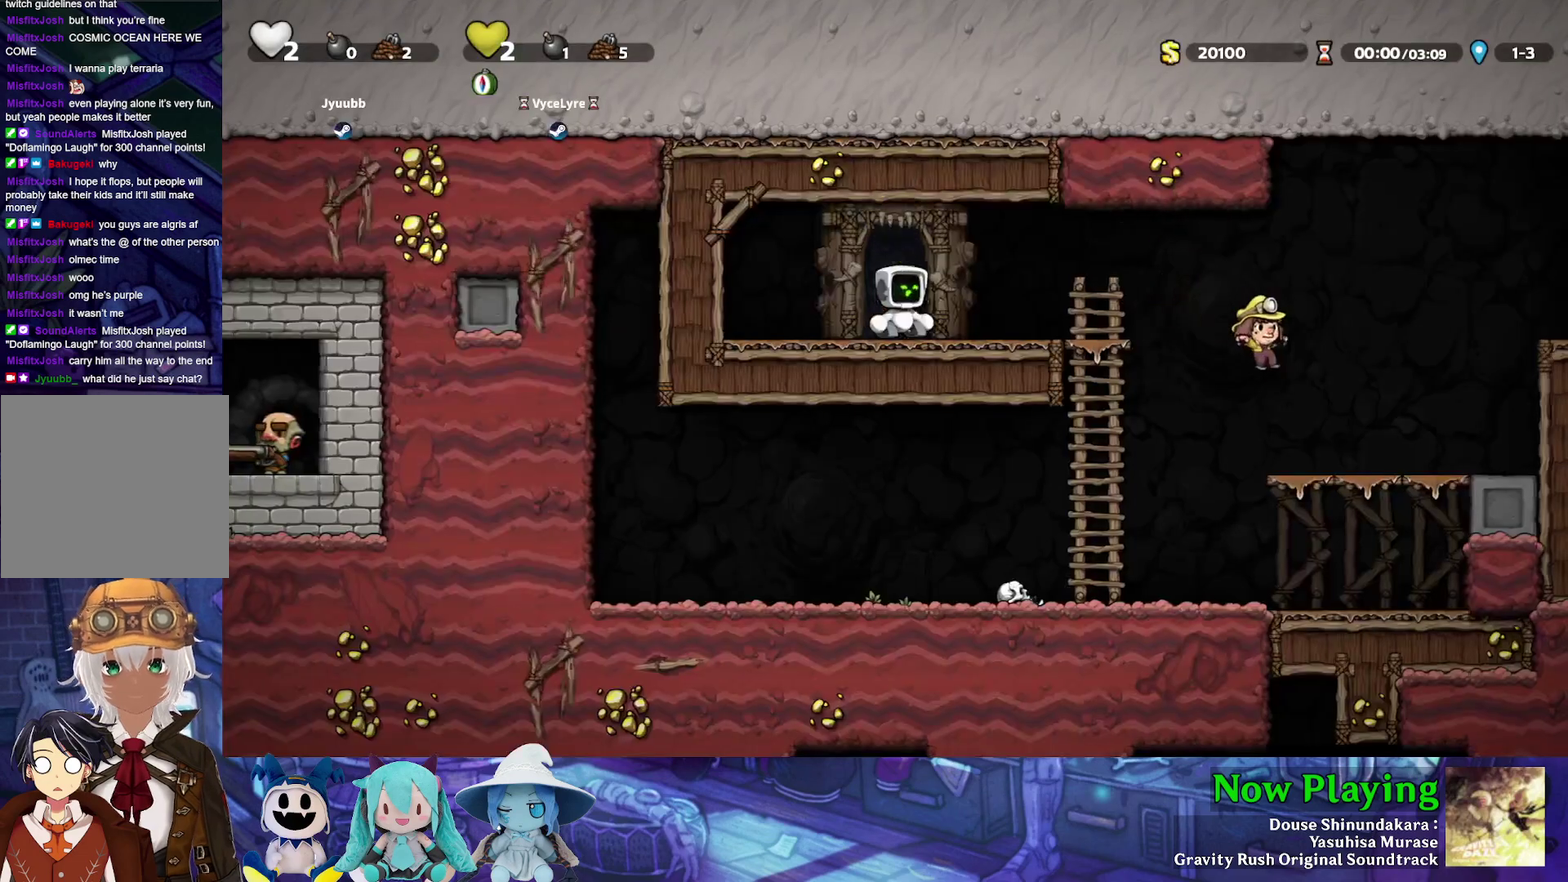
Gameplay with a controller (Nintendo layout); each line is a JSON object with the inputs held at the frame after it (dt_ms = milliseconds from this image to that frame). "events" lists button and stick changes between this image and that frame as [ms after this image, input, new state], when the widget could be followed in between. Not read: L3 R3.
{"dt_ms": 300, "buttons": ["Y", "DPAD_RIGHT"], "left_stick": "center", "right_stick": "center", "events": [[300, "Y", "down"]]}
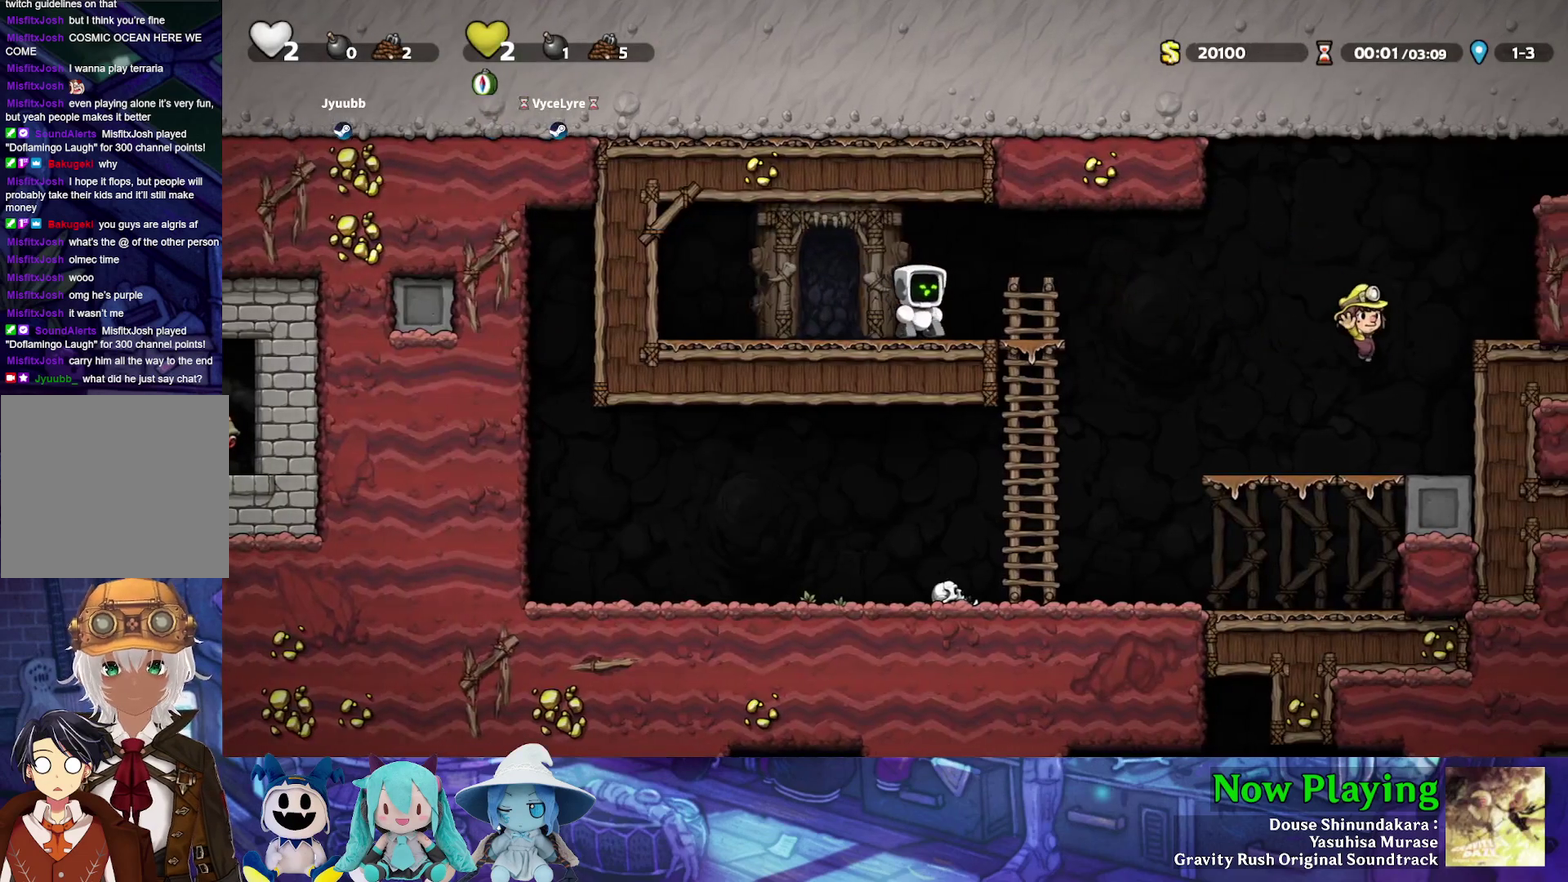
{"dt_ms": 600, "buttons": ["DPAD_RIGHT"], "left_stick": "center", "right_stick": "center", "events": [[133, "B", "down"], [217, "B", "up"], [517, "Y", "up"]]}
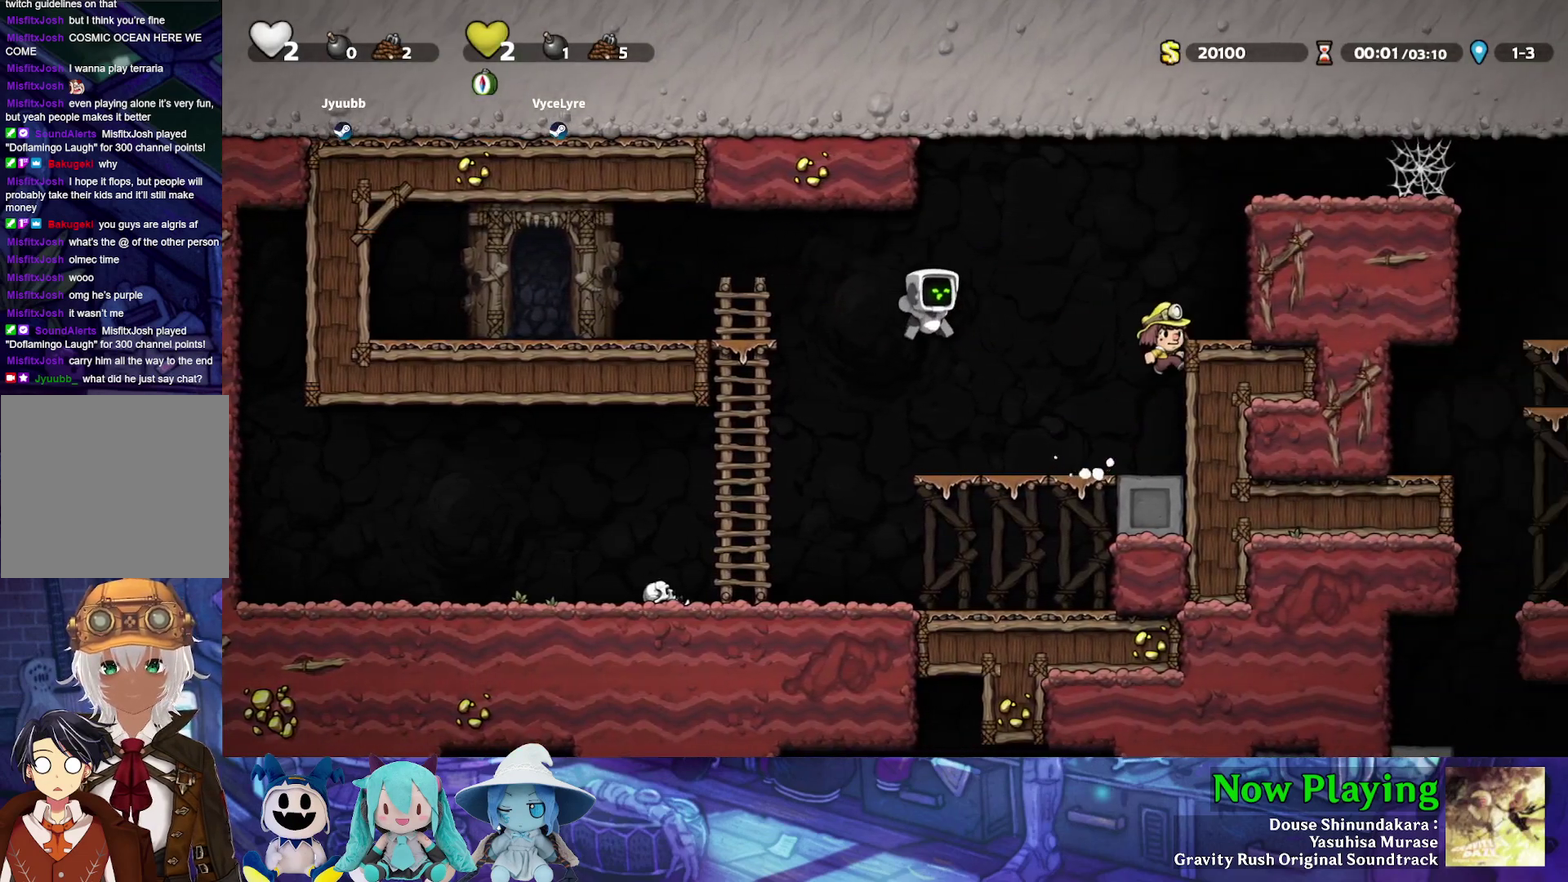
{"dt_ms": 800, "buttons": ["B"], "left_stick": "center", "right_stick": "center", "events": [[300, "B", "down"], [300, "Y", "down"], [483, "B", "up"], [717, "DPAD_RIGHT", "up"], [750, "B", "down"], [800, "Y", "up"]]}
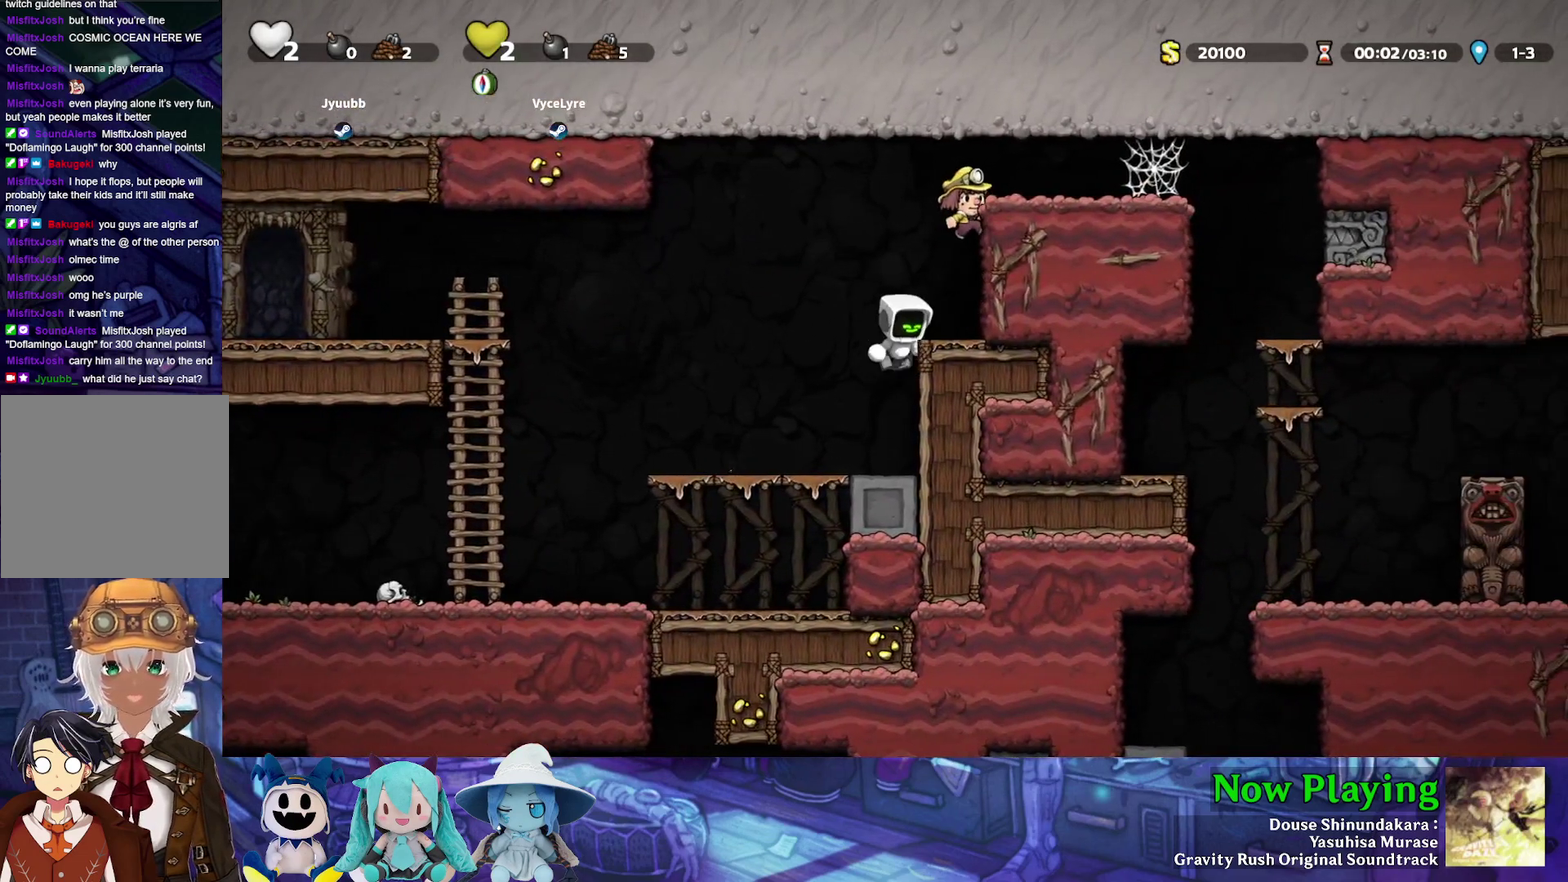
{"dt_ms": 400, "buttons": [], "left_stick": "center", "right_stick": "center", "events": [[17, "B", "up"], [283, "DPAD_RIGHT", "down"], [400, "DPAD_RIGHT", "up"]]}
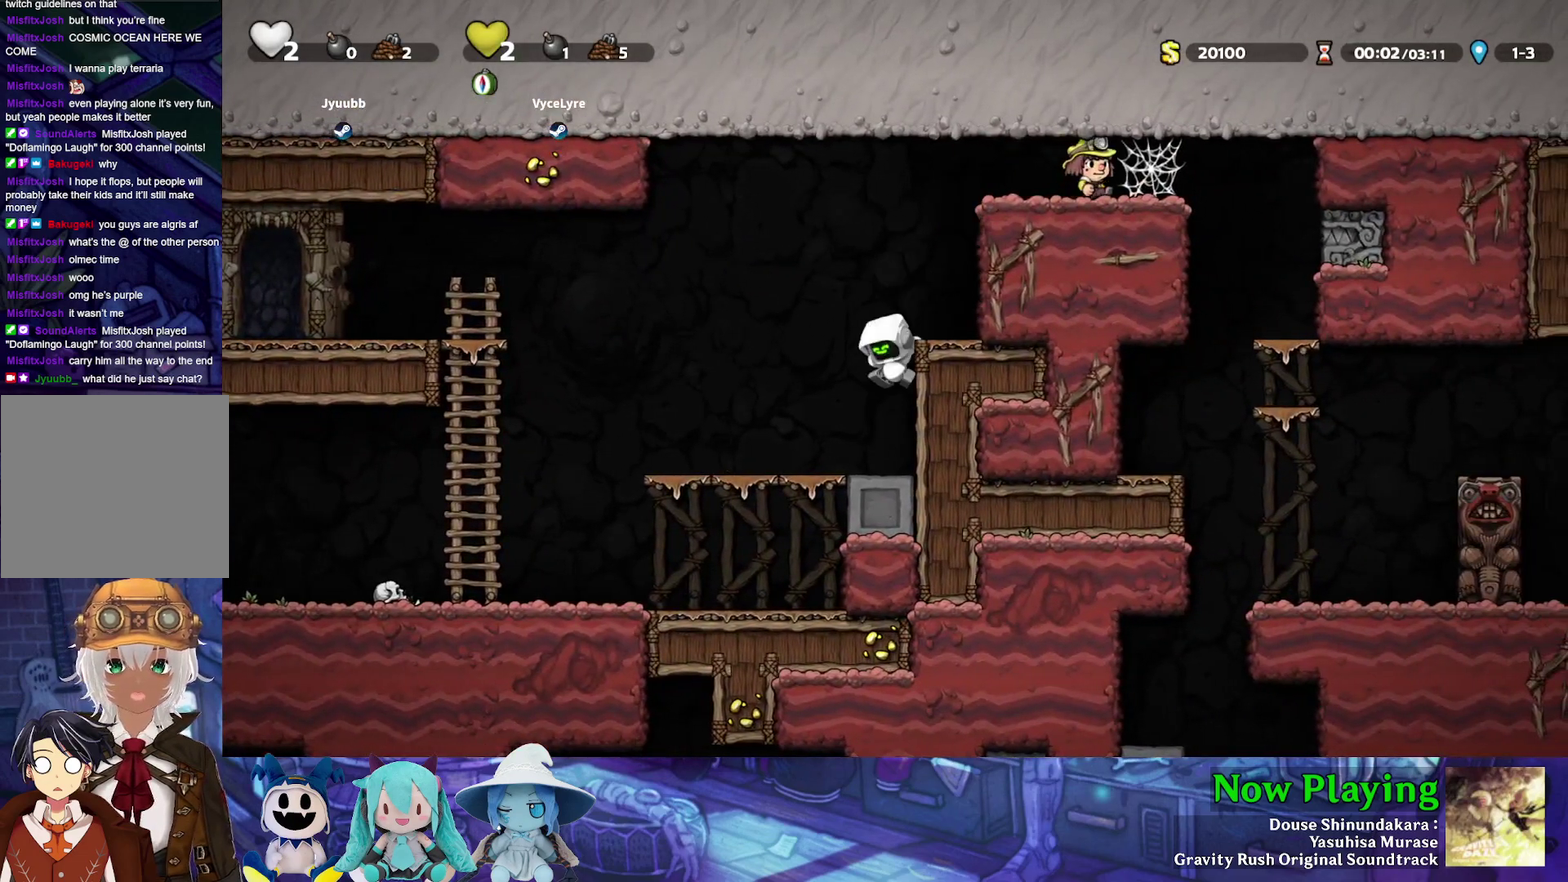
{"dt_ms": 400, "buttons": [], "left_stick": "center", "right_stick": "center", "events": []}
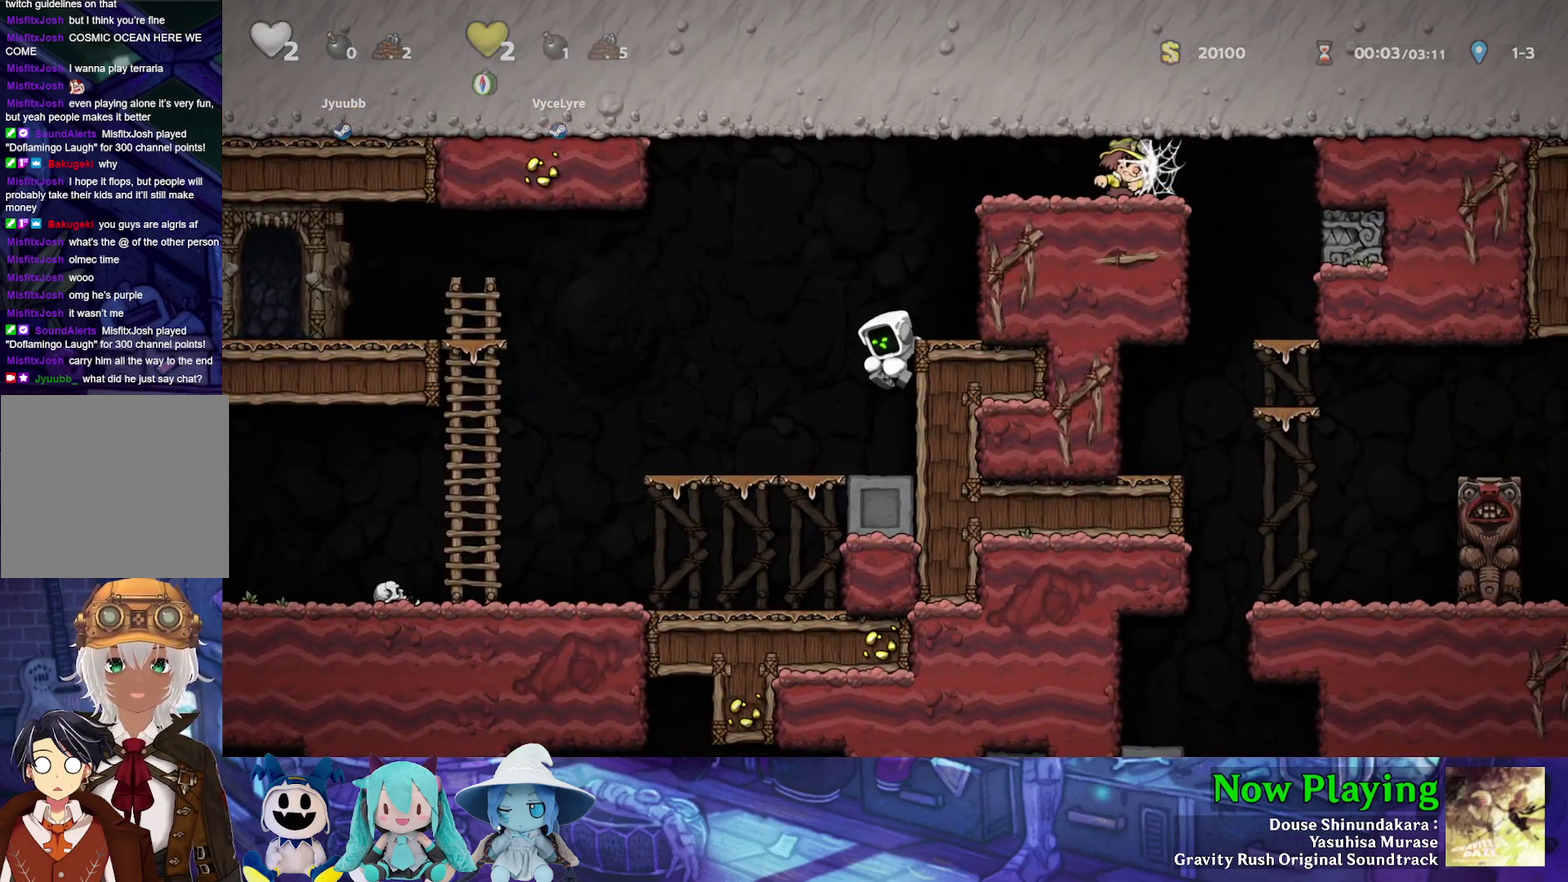
{"dt_ms": 500, "buttons": ["Y", "DPAD_LEFT"], "left_stick": "center", "right_stick": "center", "events": [[100, "DPAD_LEFT", "down"], [133, "Y", "down"], [150, "B", "down"], [317, "B", "up"]]}
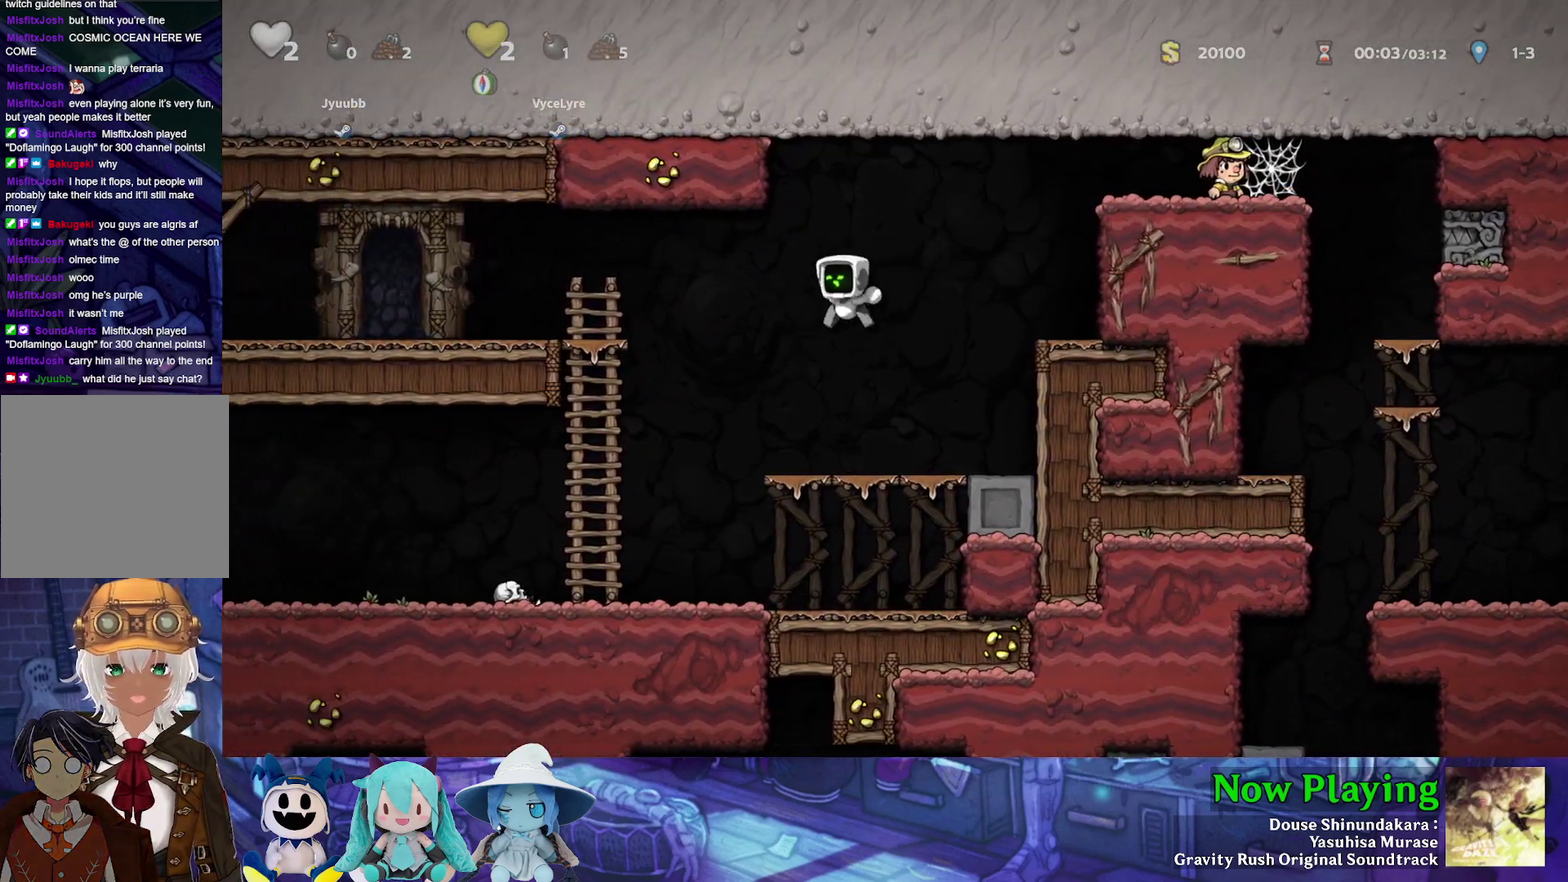
{"dt_ms": 300, "buttons": ["DPAD_LEFT"], "left_stick": "center", "right_stick": "center", "events": [[233, "Y", "up"]]}
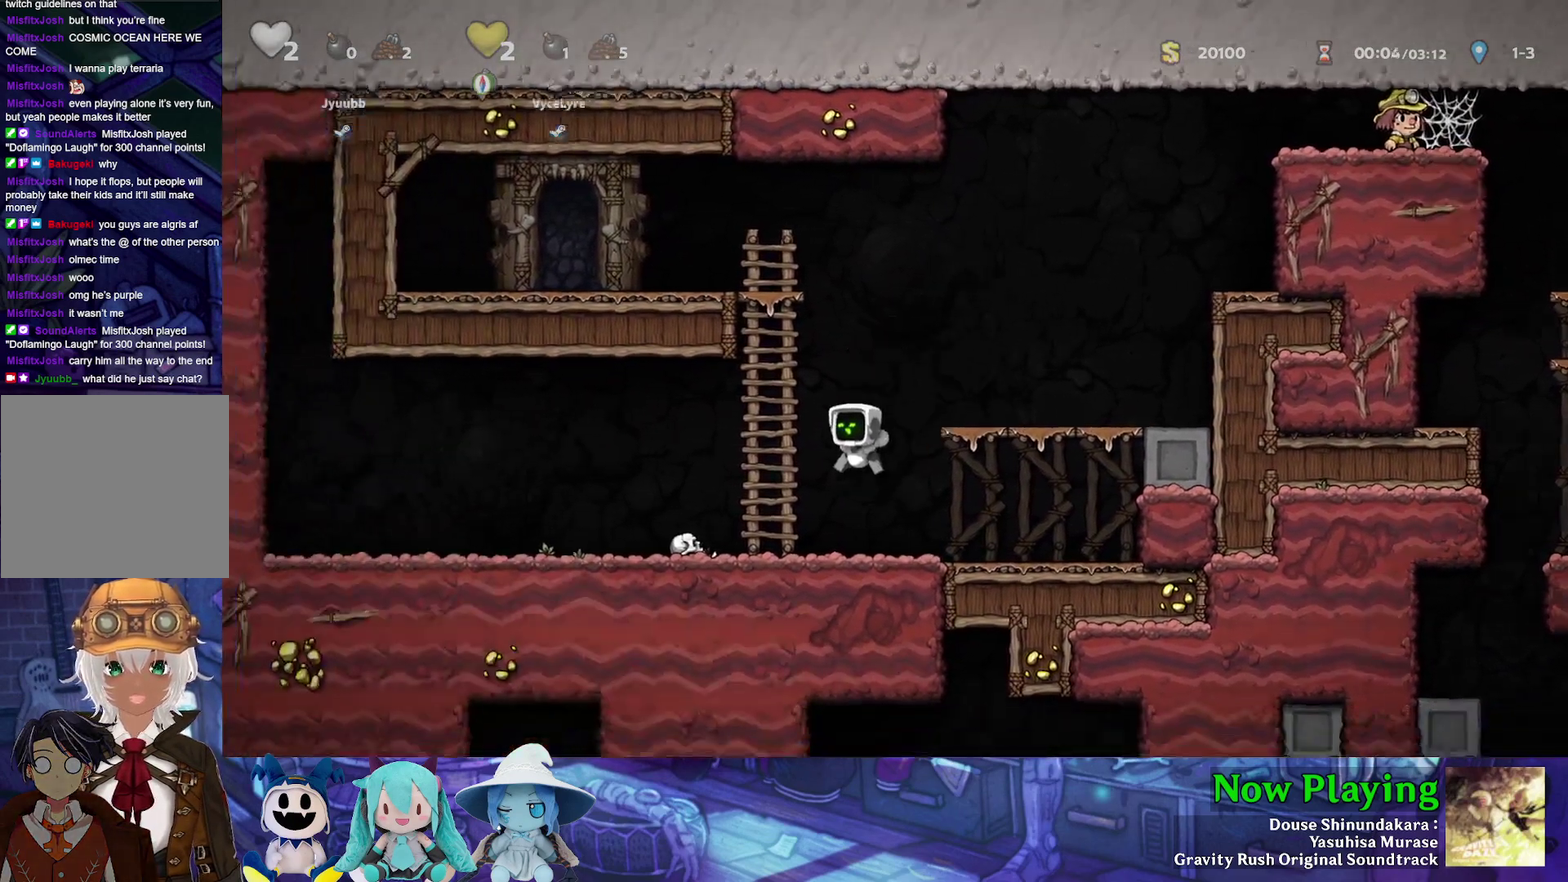
{"dt_ms": 300, "buttons": ["DPAD_LEFT"], "left_stick": "center", "right_stick": "center", "events": [[33, "DPAD_LEFT", "up"], [133, "DPAD_LEFT", "down"], [167, "B", "down"], [167, "Y", "down"], [300, "B", "up"], [300, "Y", "up"]]}
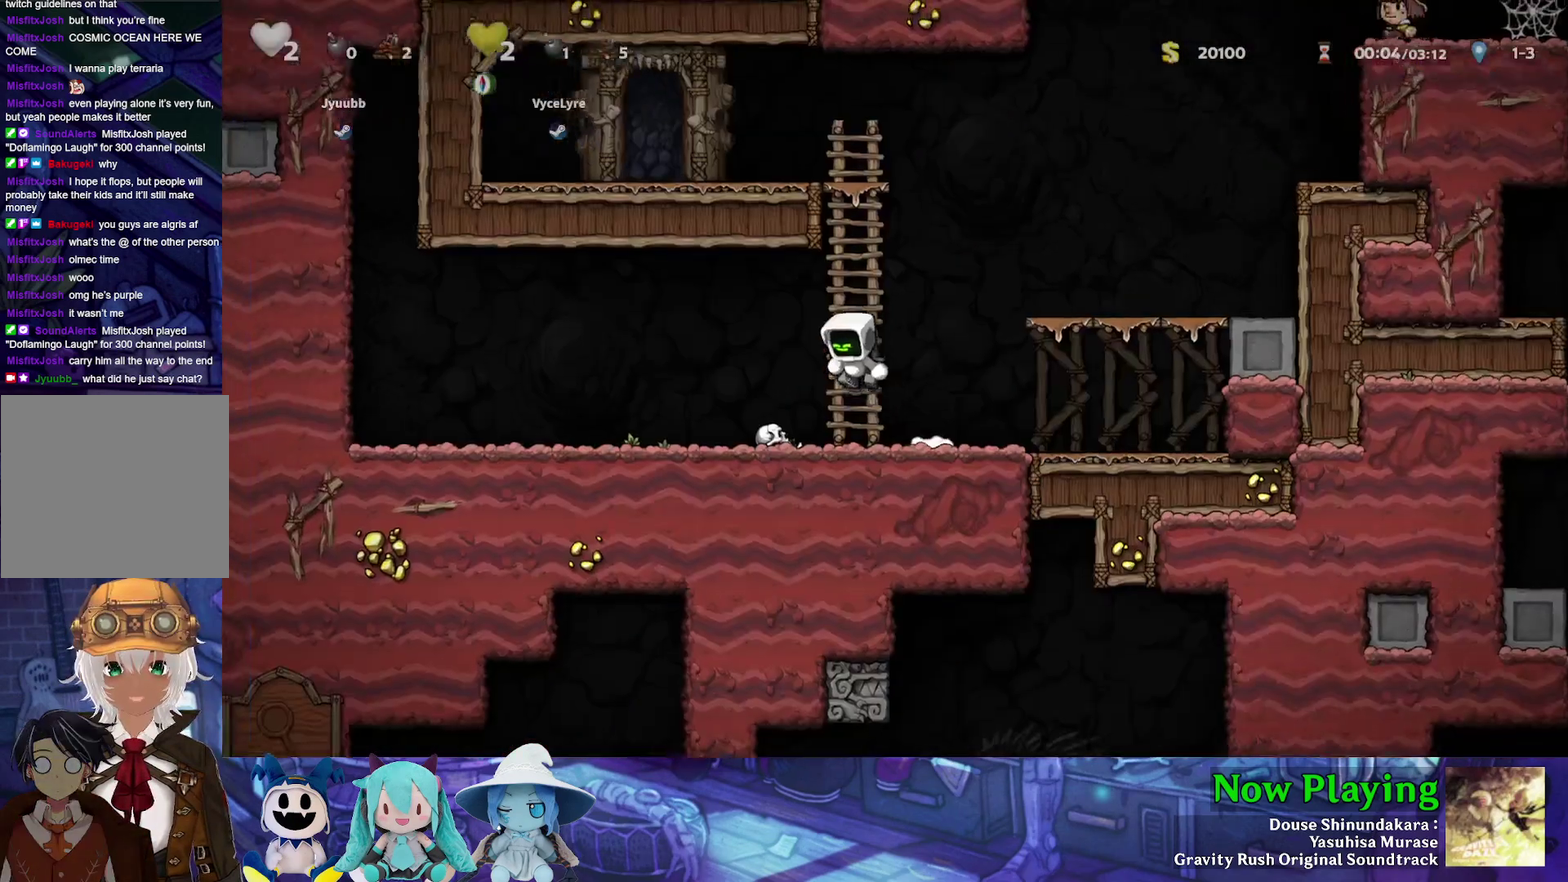
{"dt_ms": 600, "buttons": ["Y", "DPAD_RIGHT"], "left_stick": "center", "right_stick": "center", "events": [[250, "DPAD_LEFT", "up"], [283, "DPAD_DOWN", "down"], [400, "A", "down"], [400, "DPAD_RIGHT", "down"], [450, "DPAD_DOWN", "up"], [500, "A", "up"], [583, "Y", "down"]]}
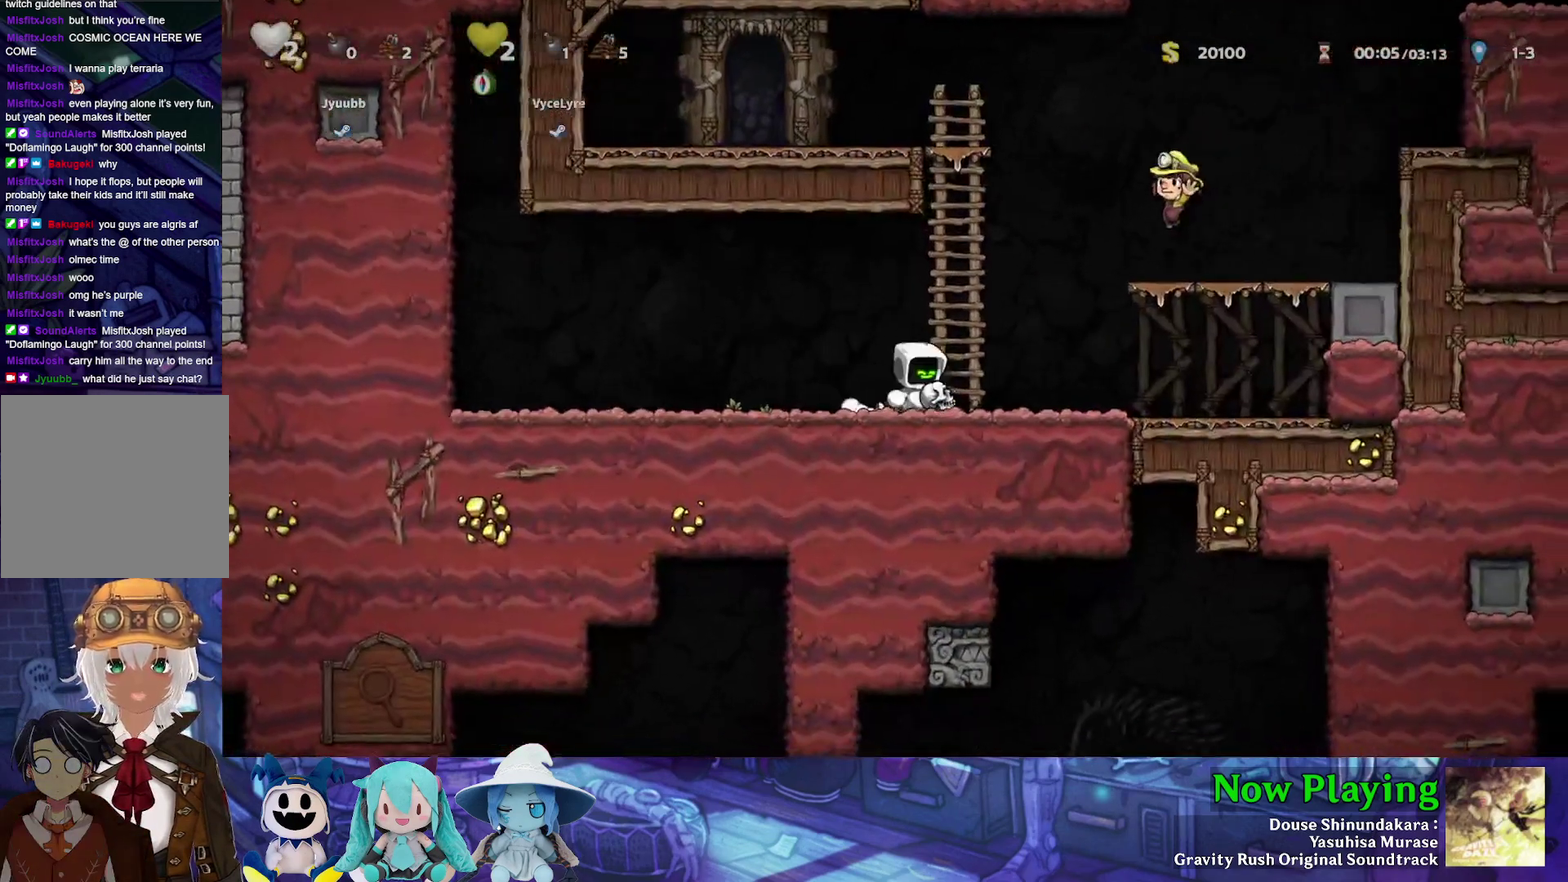
{"dt_ms": 300, "buttons": ["Y", "DPAD_RIGHT"], "left_stick": "center", "right_stick": "center", "events": []}
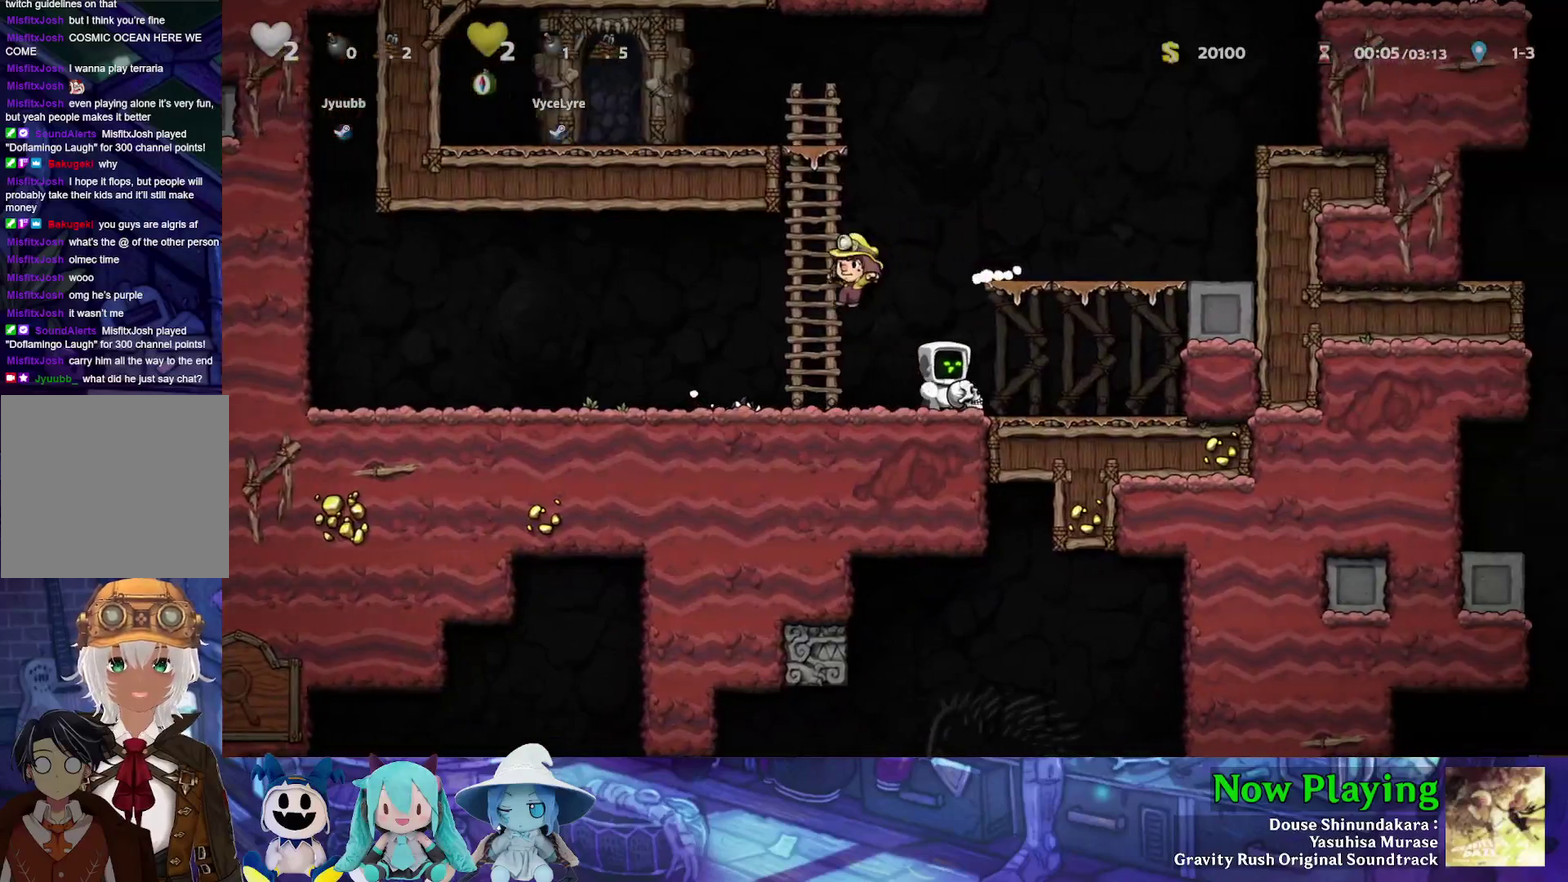
{"dt_ms": 600, "buttons": ["B", "DPAD_RIGHT"], "left_stick": "center", "right_stick": "center", "events": [[200, "B", "down"], [400, "B", "up"], [517, "B", "down"], [600, "Y", "up"]]}
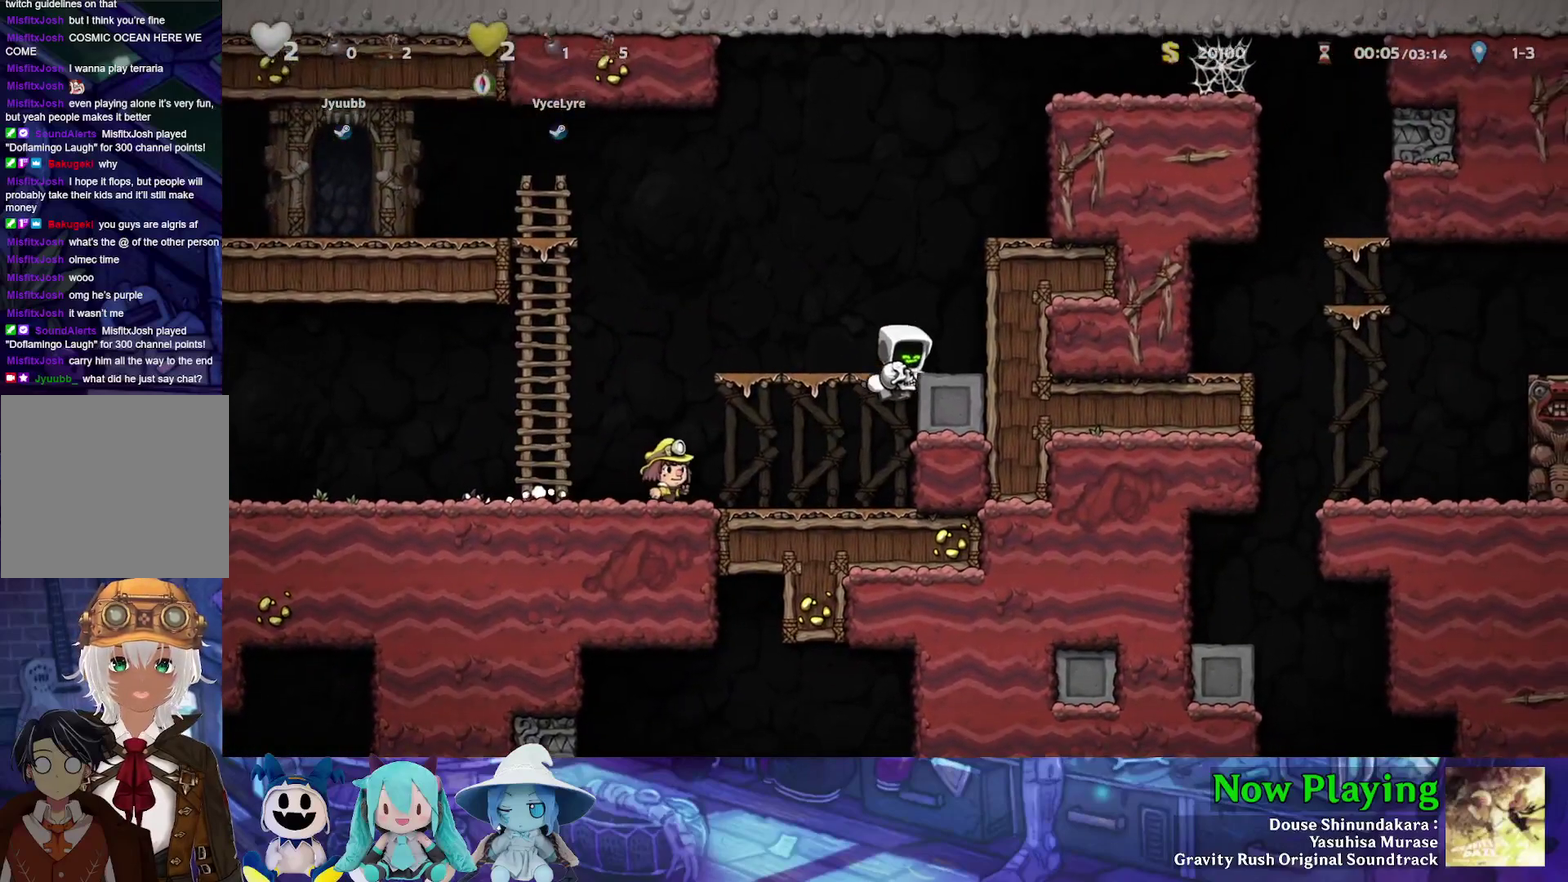
{"dt_ms": 400, "buttons": [], "left_stick": "center", "right_stick": "center", "events": [[33, "B", "up"], [117, "DPAD_RIGHT", "up"], [167, "DPAD_LEFT", "down"], [217, "DPAD_LEFT", "up"]]}
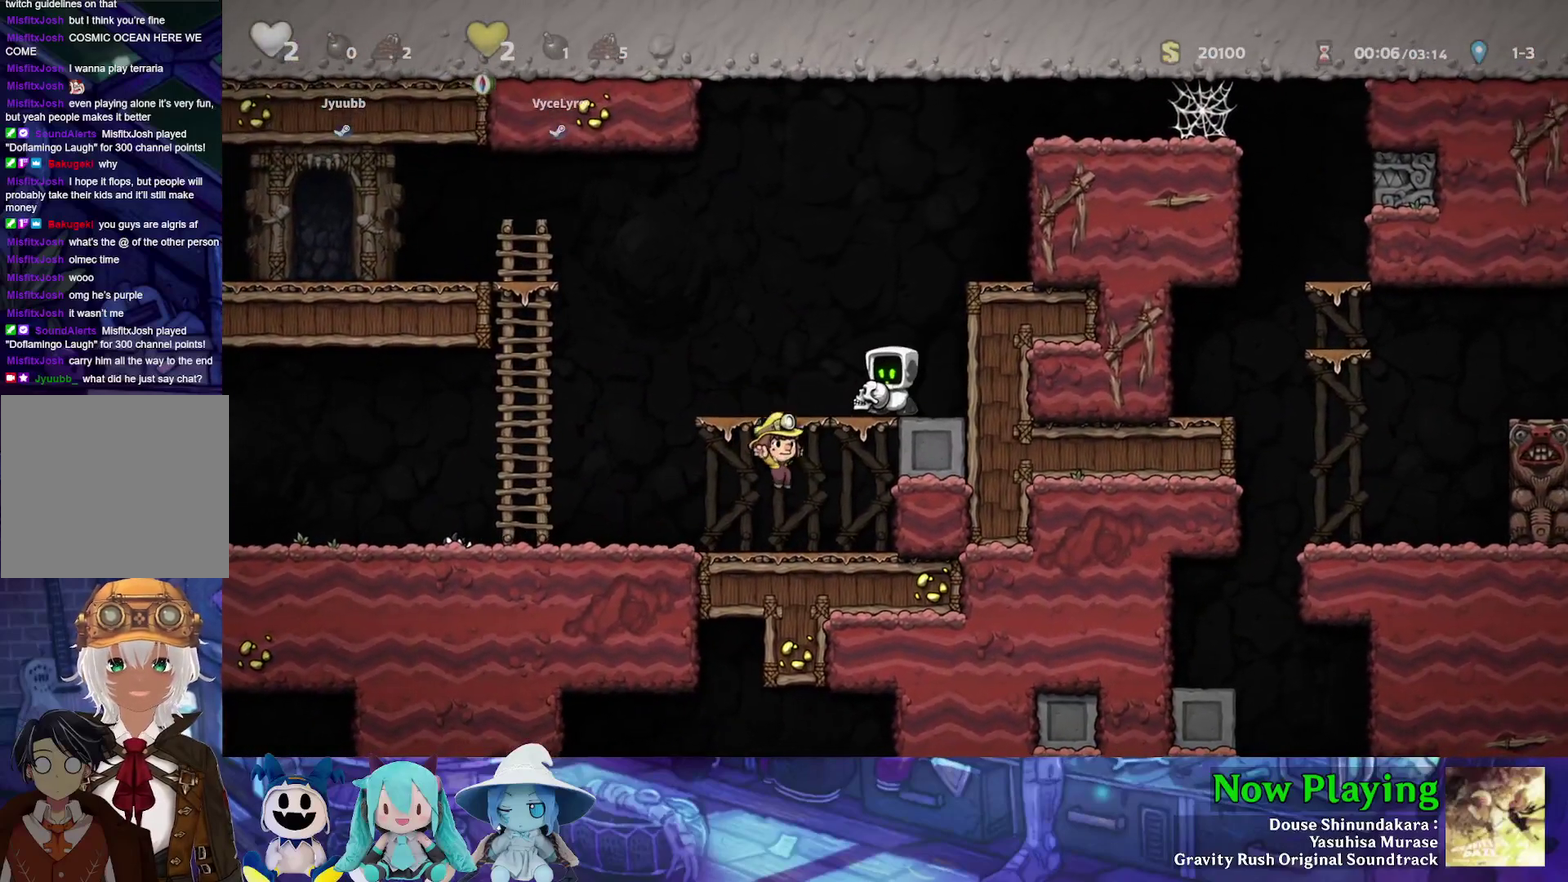
{"dt_ms": 600, "buttons": ["B", "Y"], "left_stick": "center", "right_stick": "center", "events": [[533, "B", "down"], [567, "Y", "down"]]}
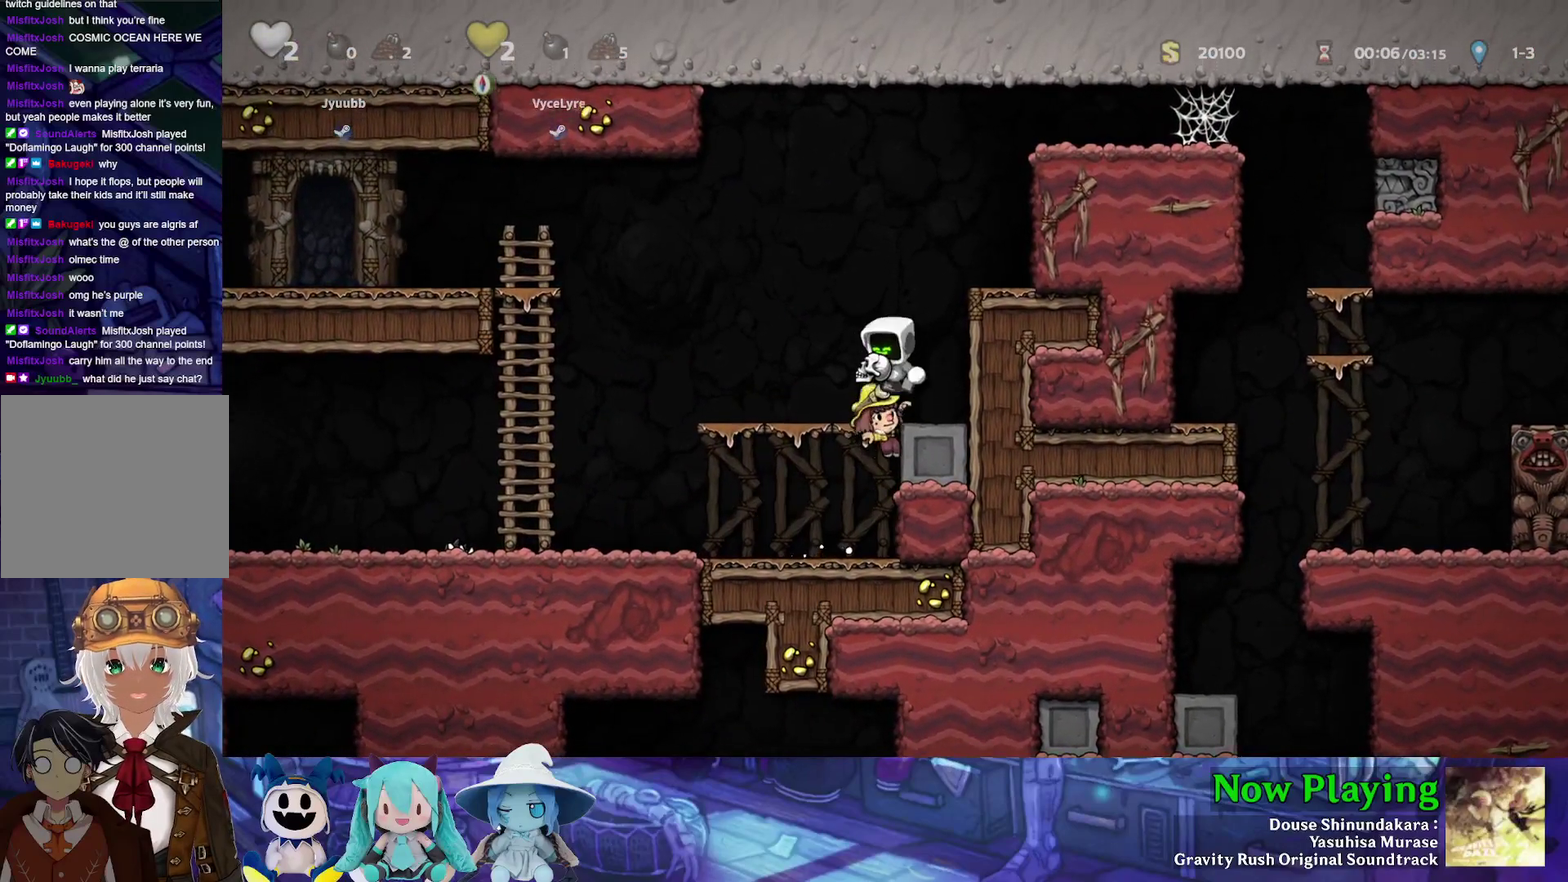
{"dt_ms": 300, "buttons": ["B", "Y"], "left_stick": "center", "right_stick": "center", "events": [[33, "DPAD_RIGHT", "down"], [167, "B", "up"], [267, "B", "down"], [300, "DPAD_RIGHT", "up"]]}
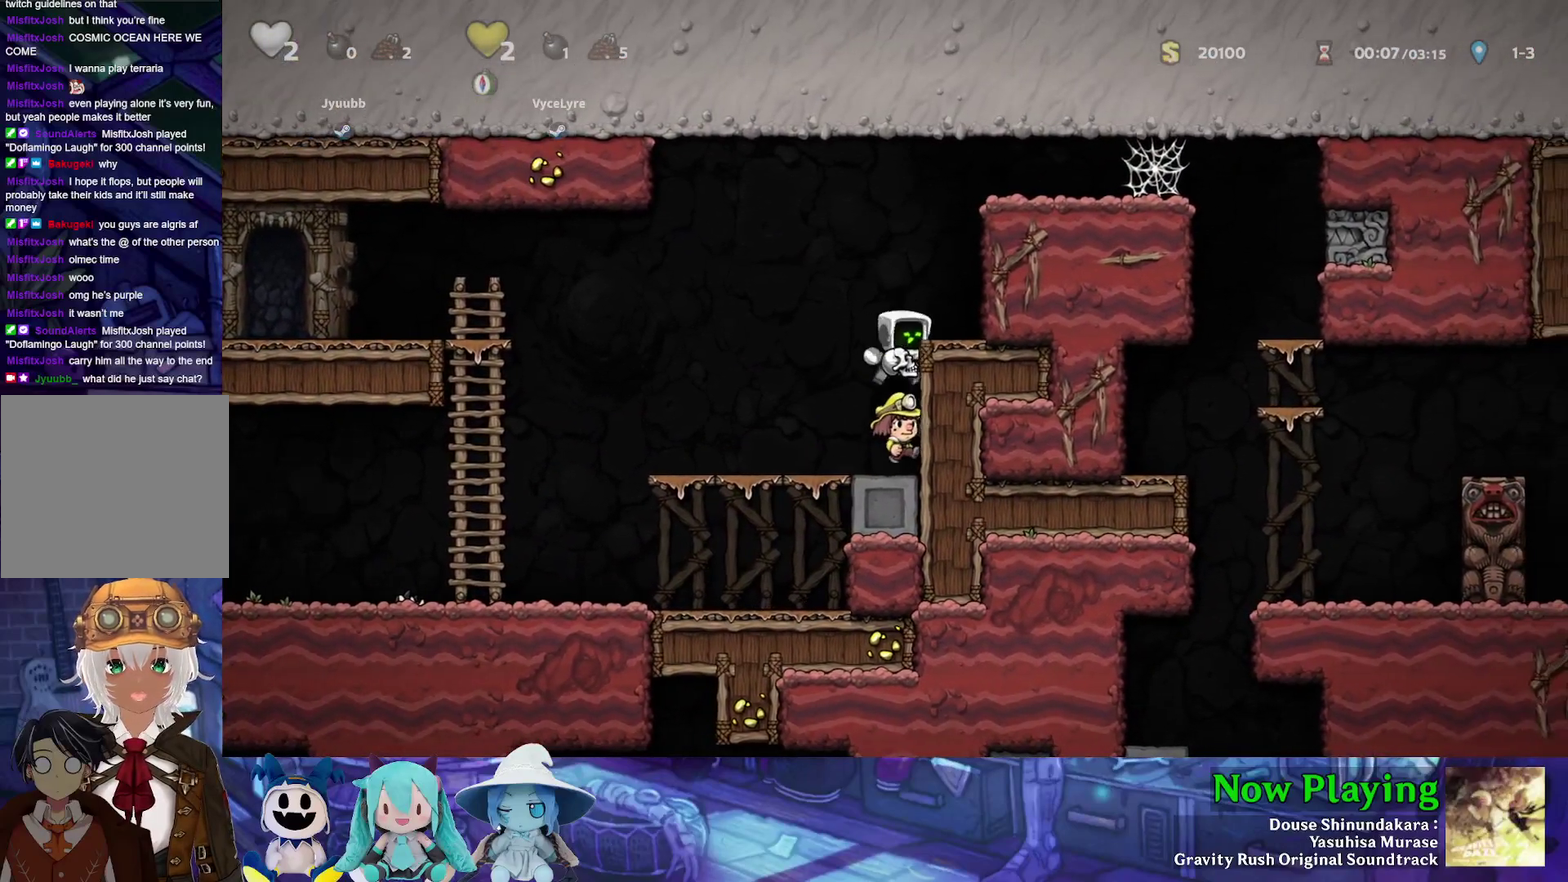
{"dt_ms": 600, "buttons": ["B", "Y", "DPAD_RIGHT"], "left_stick": "center", "right_stick": "center", "events": [[17, "Y", "up"], [83, "B", "up"], [117, "DPAD_RIGHT", "down"], [200, "DPAD_RIGHT", "up"], [483, "B", "down"], [500, "Y", "down"], [600, "DPAD_RIGHT", "down"]]}
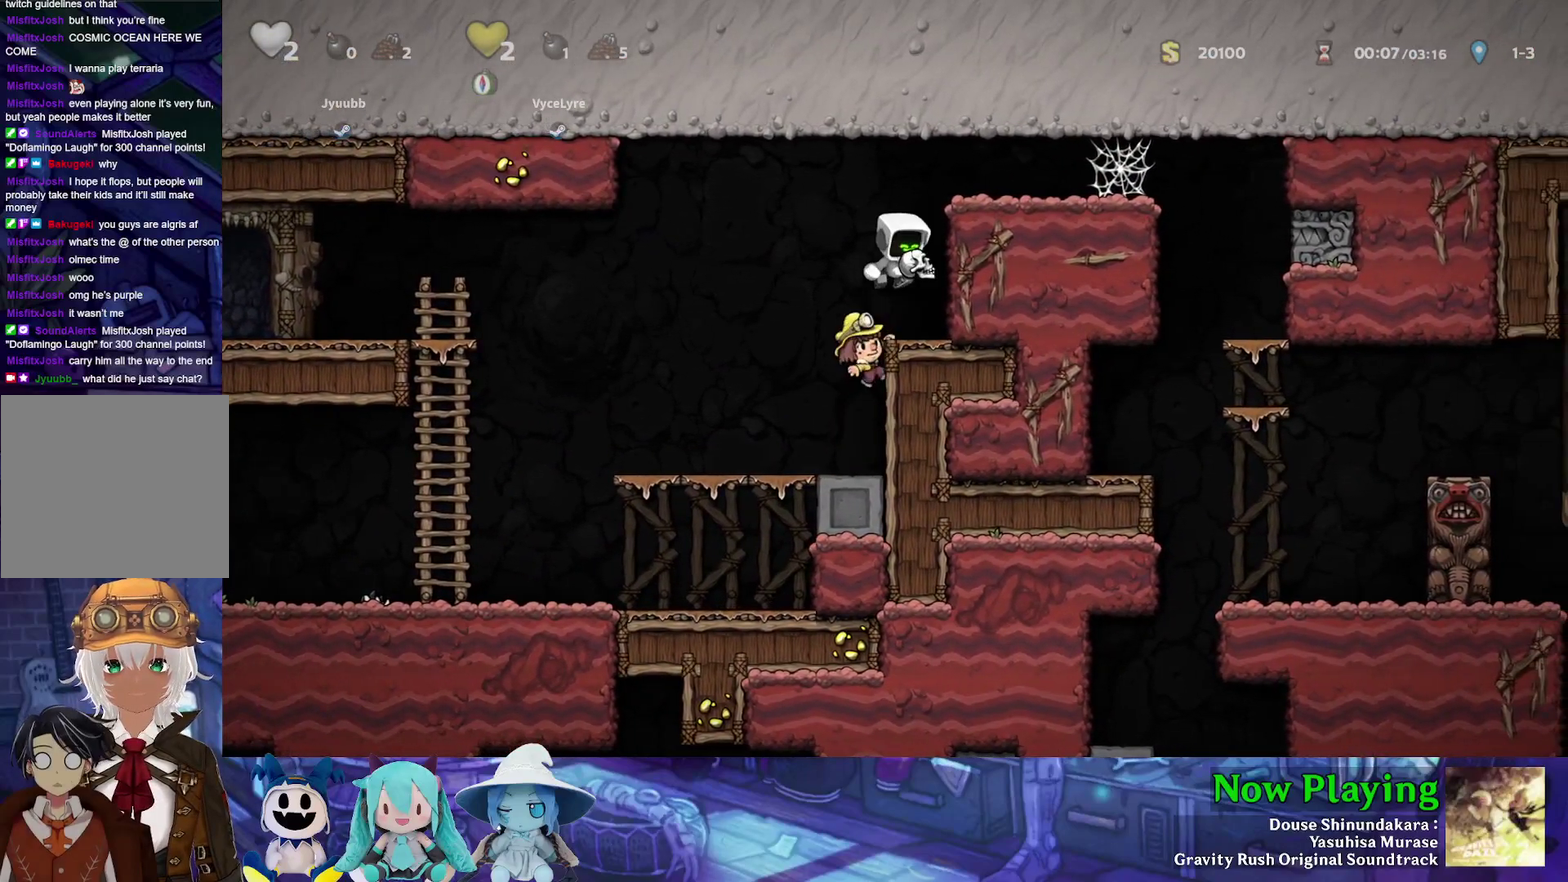
{"dt_ms": 300, "buttons": ["Y", "DPAD_RIGHT"], "left_stick": "center", "right_stick": "center", "events": [[50, "B", "up"], [150, "B", "down"], [267, "B", "up"]]}
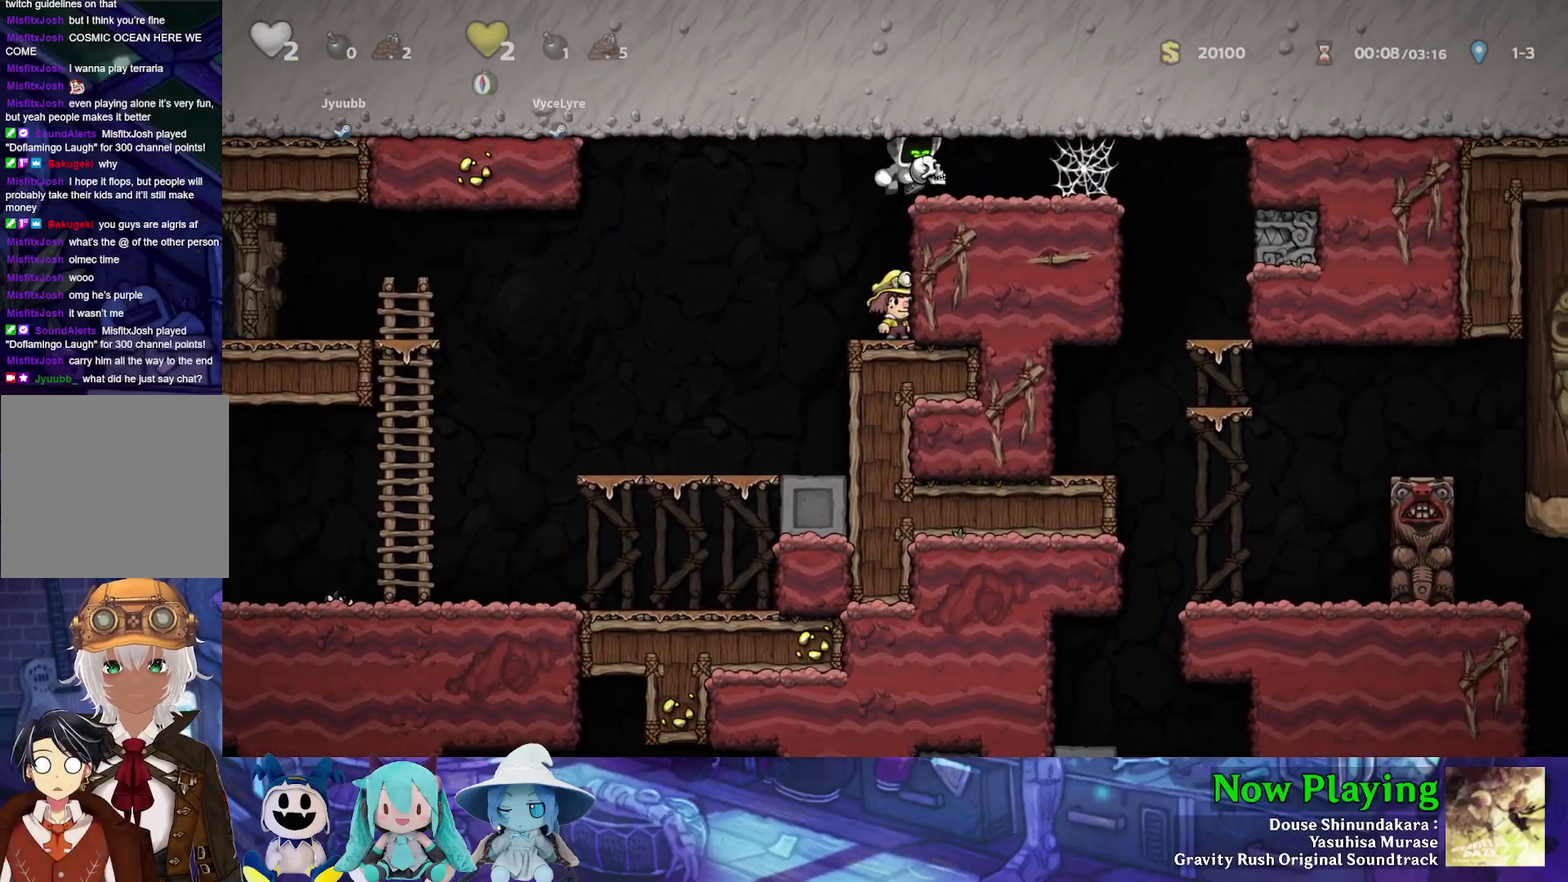
{"dt_ms": 900, "buttons": ["DPAD_LEFT"], "left_stick": "center", "right_stick": "center", "events": [[217, "Y", "up"], [567, "DPAD_LEFT", "down"], [567, "DPAD_RIGHT", "up"], [683, "DPAD_LEFT", "up"], [700, "DPAD_RIGHT", "down"], [883, "DPAD_RIGHT", "up"], [900, "DPAD_LEFT", "down"]]}
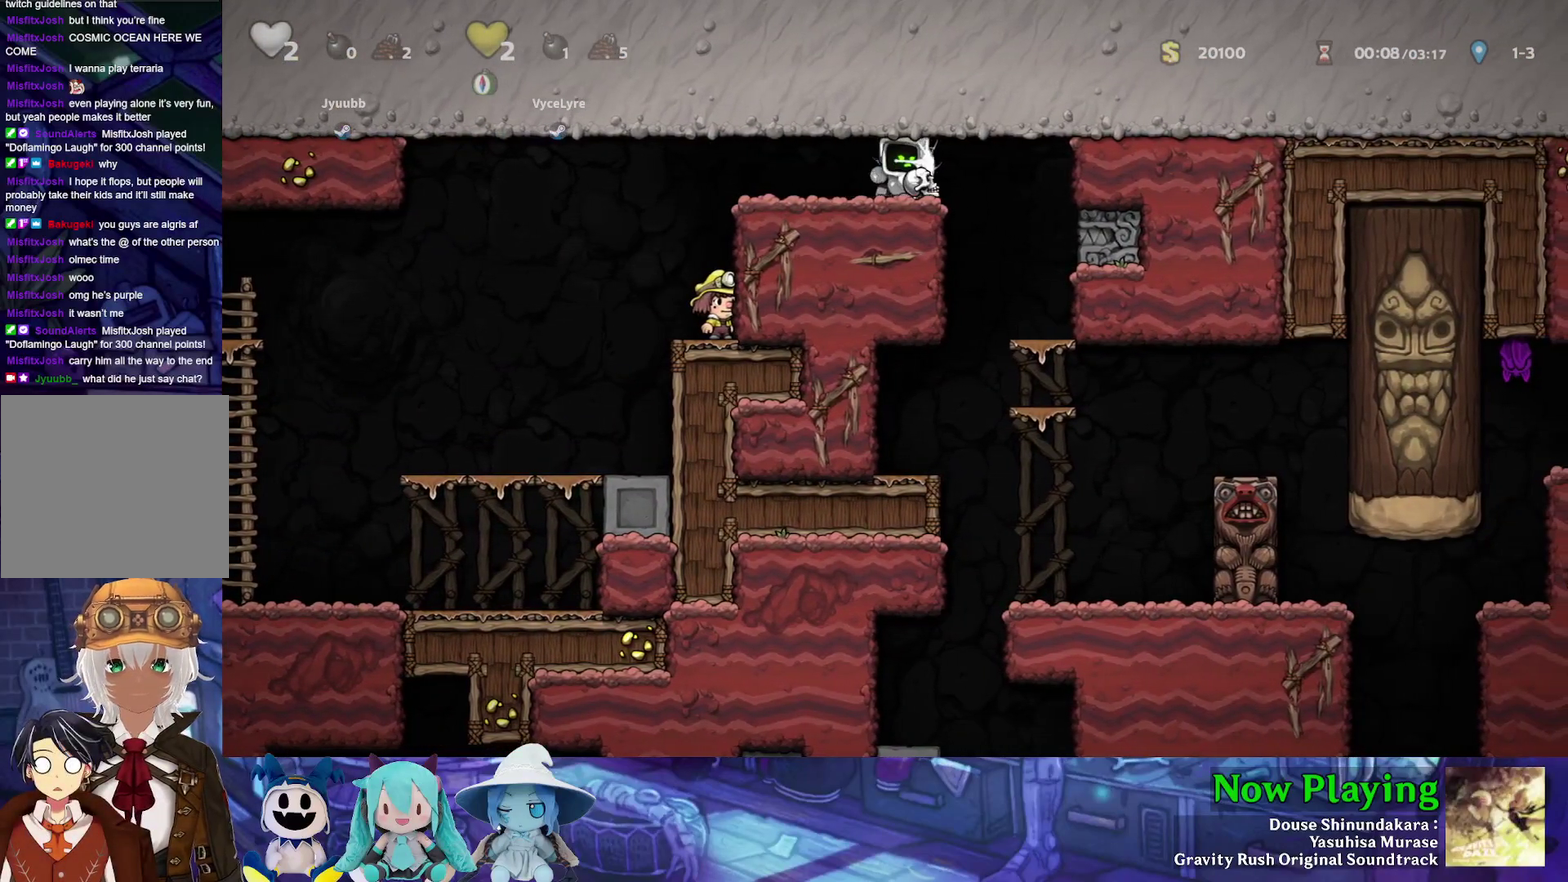
{"dt_ms": 400, "buttons": ["DPAD_UP", "DPAD_LEFT"], "left_stick": "center", "right_stick": "center"}
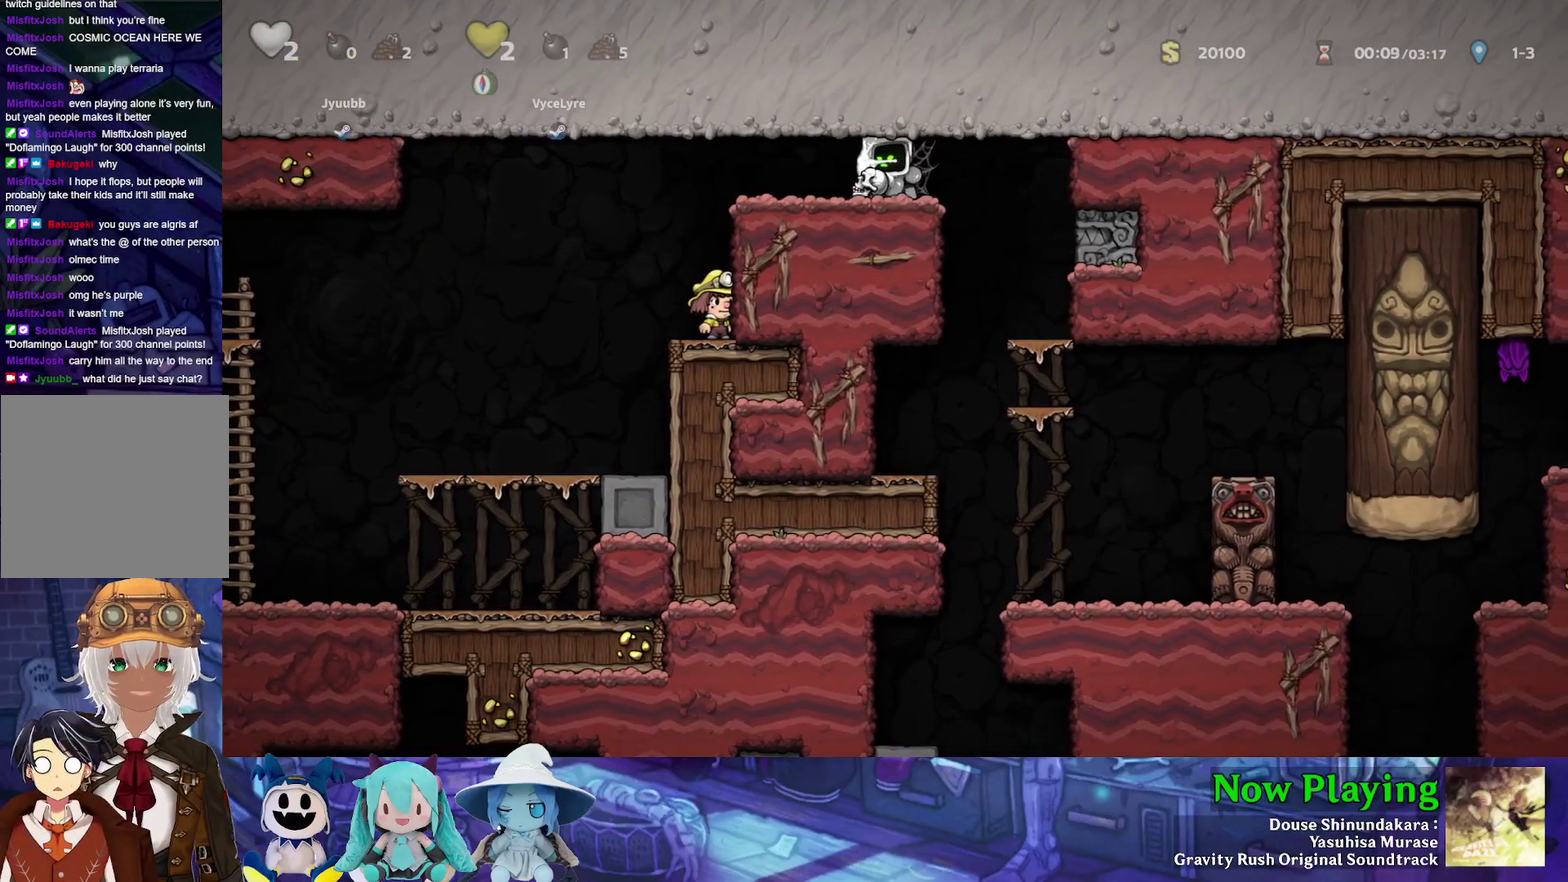
{"dt_ms": 300, "buttons": ["DPAD_RIGHT"], "left_stick": "center", "right_stick": "center"}
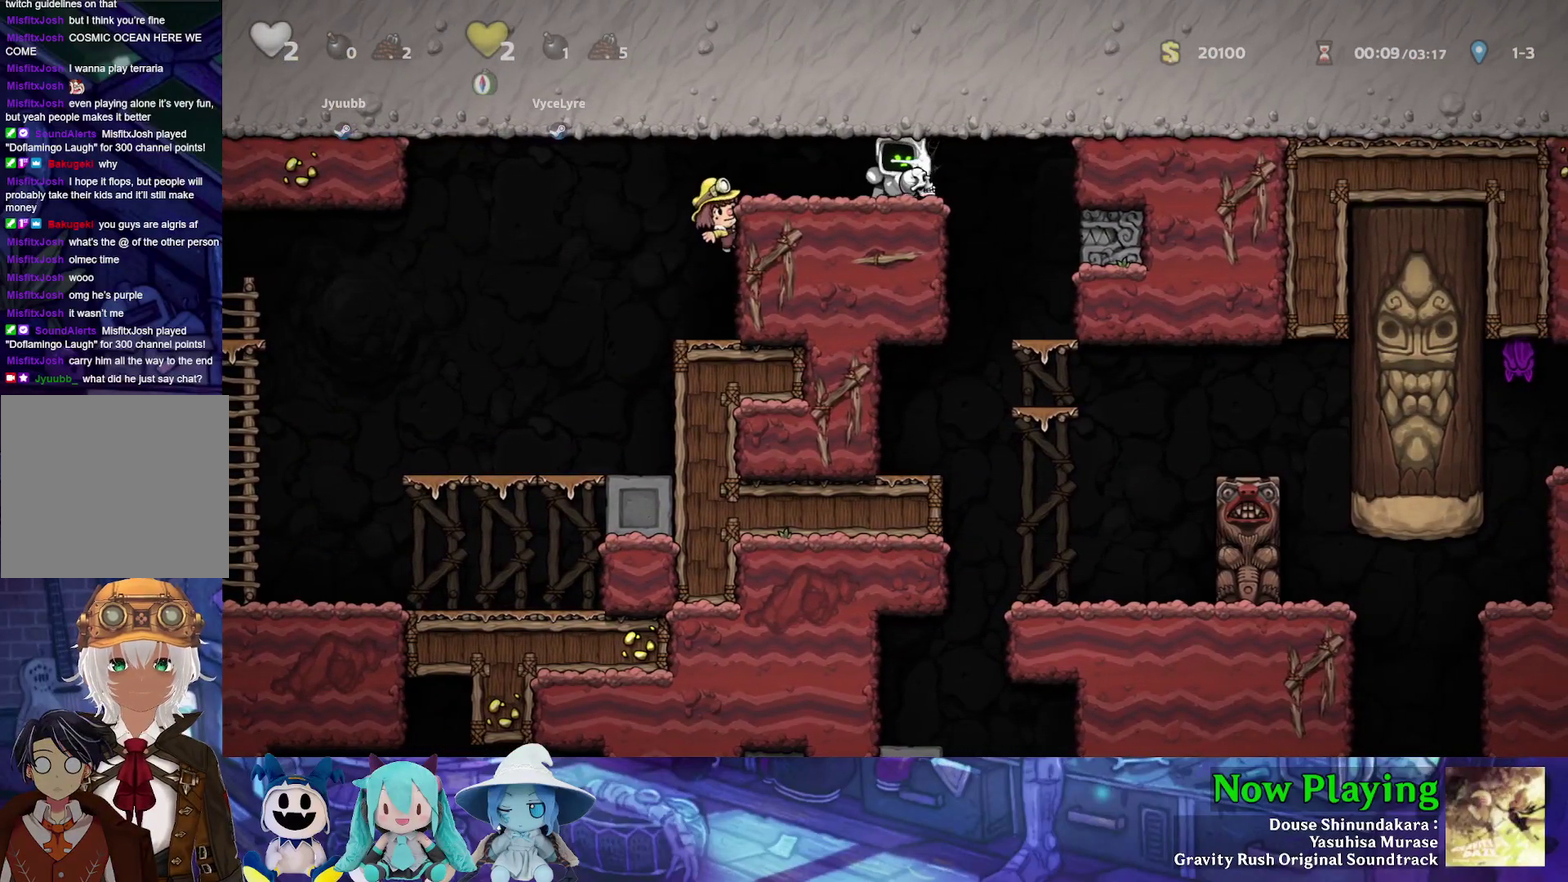
{"dt_ms": 300, "buttons": ["DPAD_LEFT"], "left_stick": "center", "right_stick": "center", "events": [[50, "DPAD_RIGHT", "up"], [83, "DPAD_LEFT", "down"], [167, "DPAD_LEFT", "up"], [200, "DPAD_RIGHT", "down"], [300, "DPAD_LEFT", "down"], [300, "DPAD_RIGHT", "up"]]}
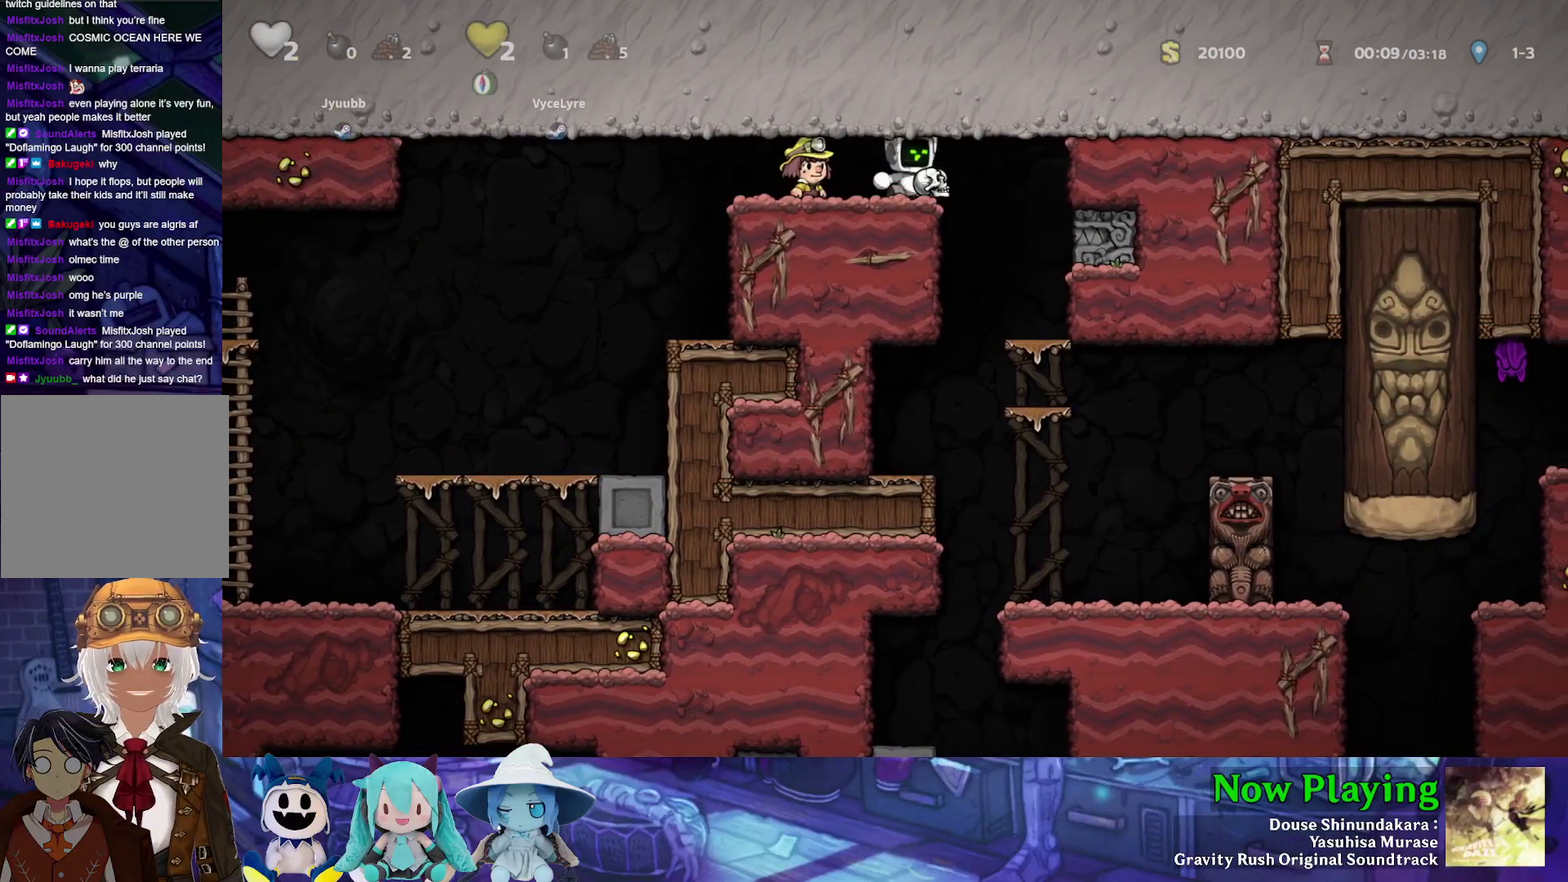
{"dt_ms": 300, "buttons": [], "left_stick": "center", "right_stick": "center", "events": [[150, "DPAD_LEFT", "up"]]}
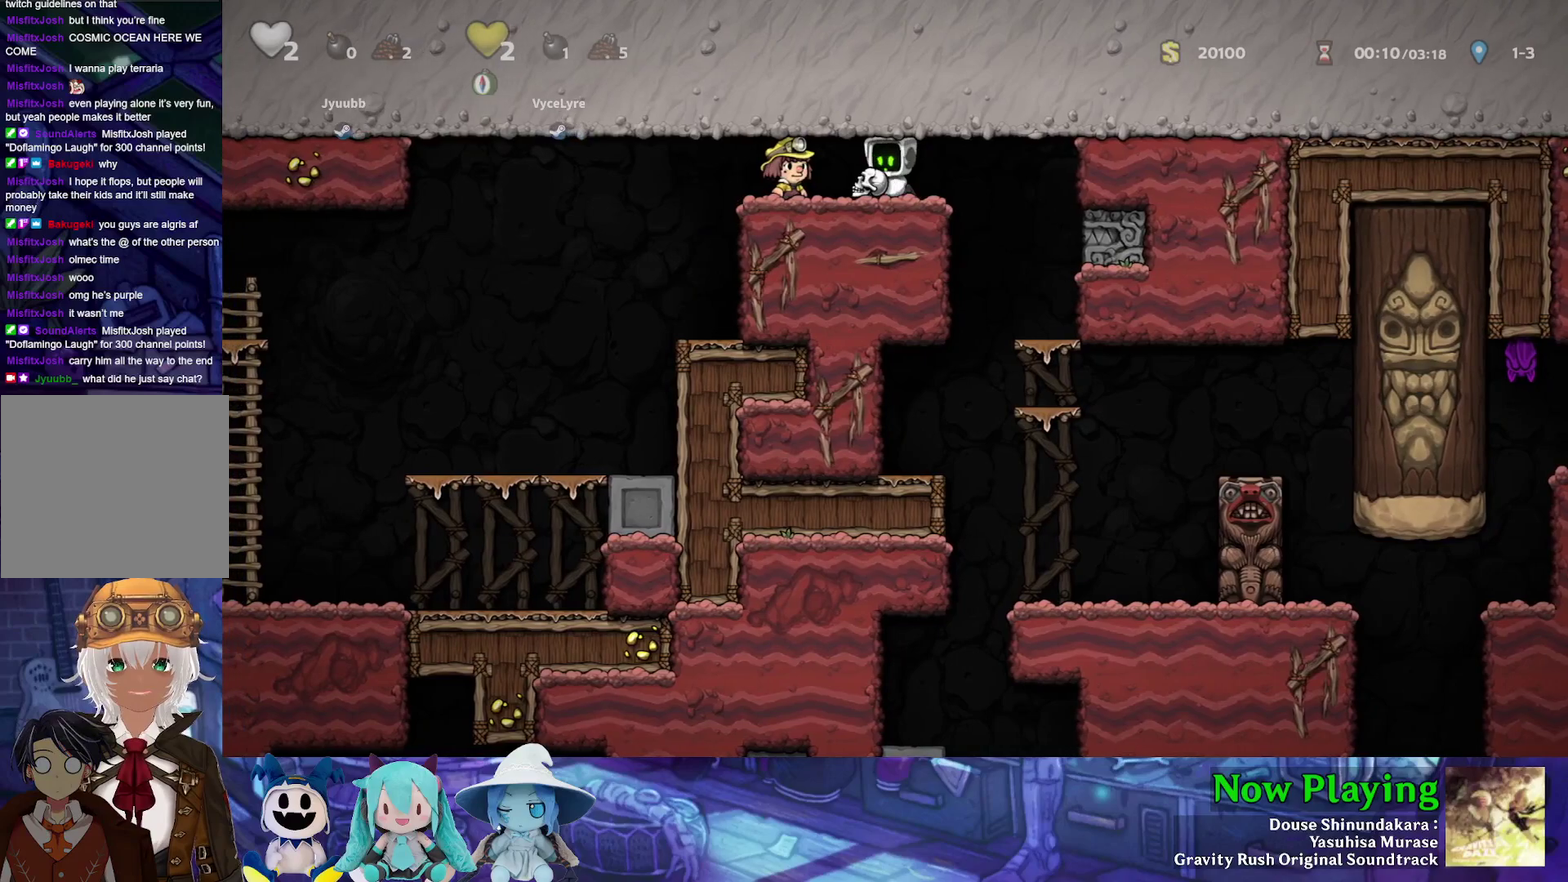
{"dt_ms": 400, "buttons": ["A", "DPAD_DOWN"], "left_stick": "center", "right_stick": "center", "events": [[100, "DPAD_RIGHT", "down"], [167, "DPAD_DOWN", "down"], [200, "DPAD_RIGHT", "up"], [317, "A", "down"]]}
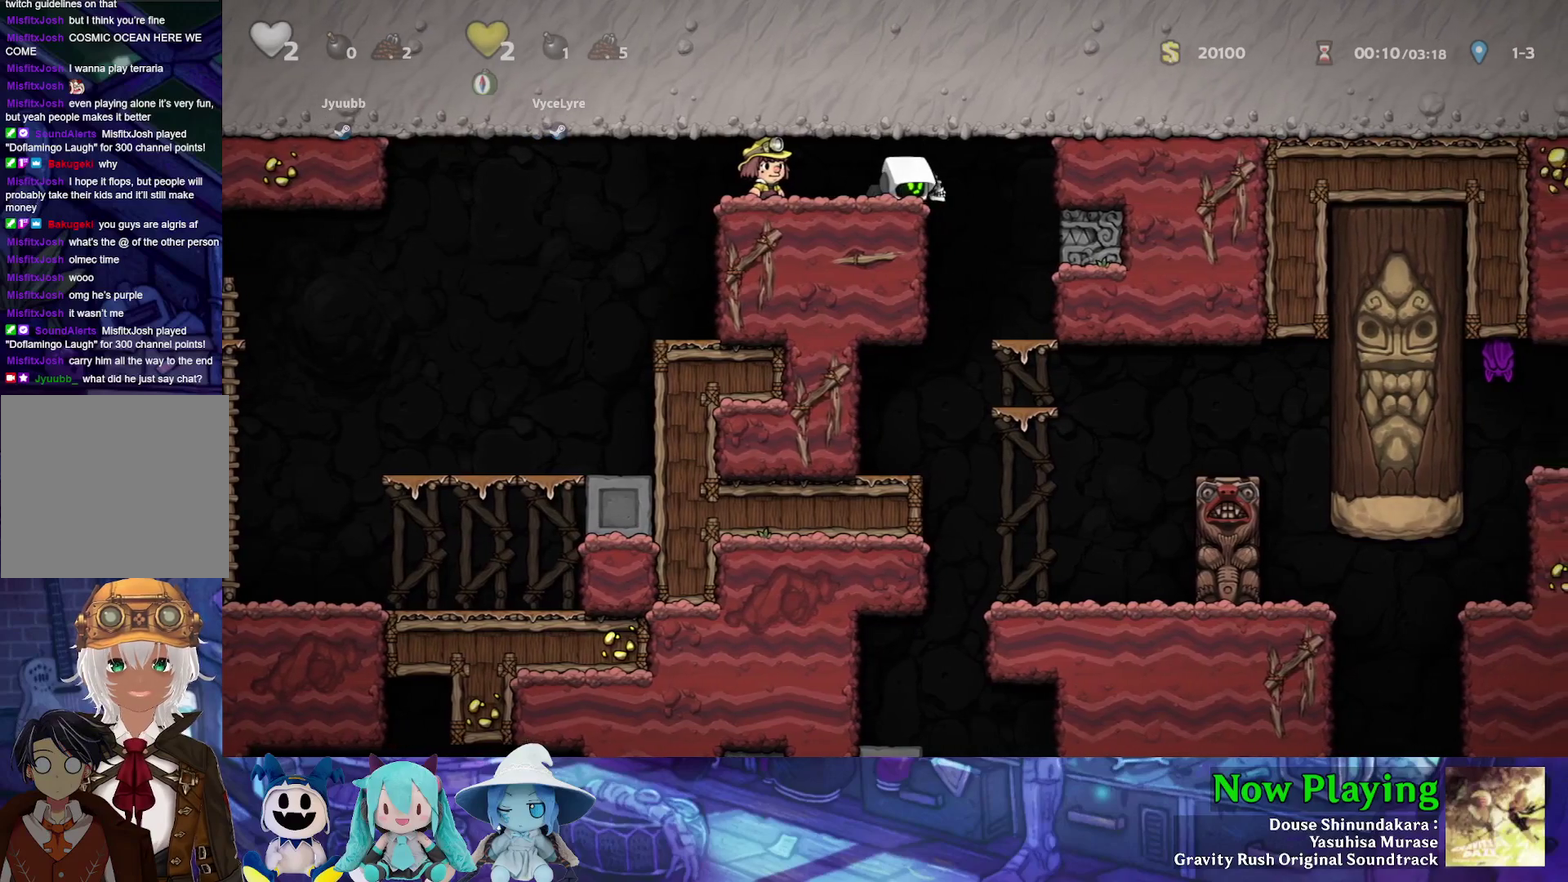
{"dt_ms": 600, "buttons": [], "left_stick": "center", "right_stick": "center", "events": [[50, "A", "up"], [67, "DPAD_DOWN", "up"], [83, "DPAD_LEFT", "down"], [533, "DPAD_LEFT", "up"]]}
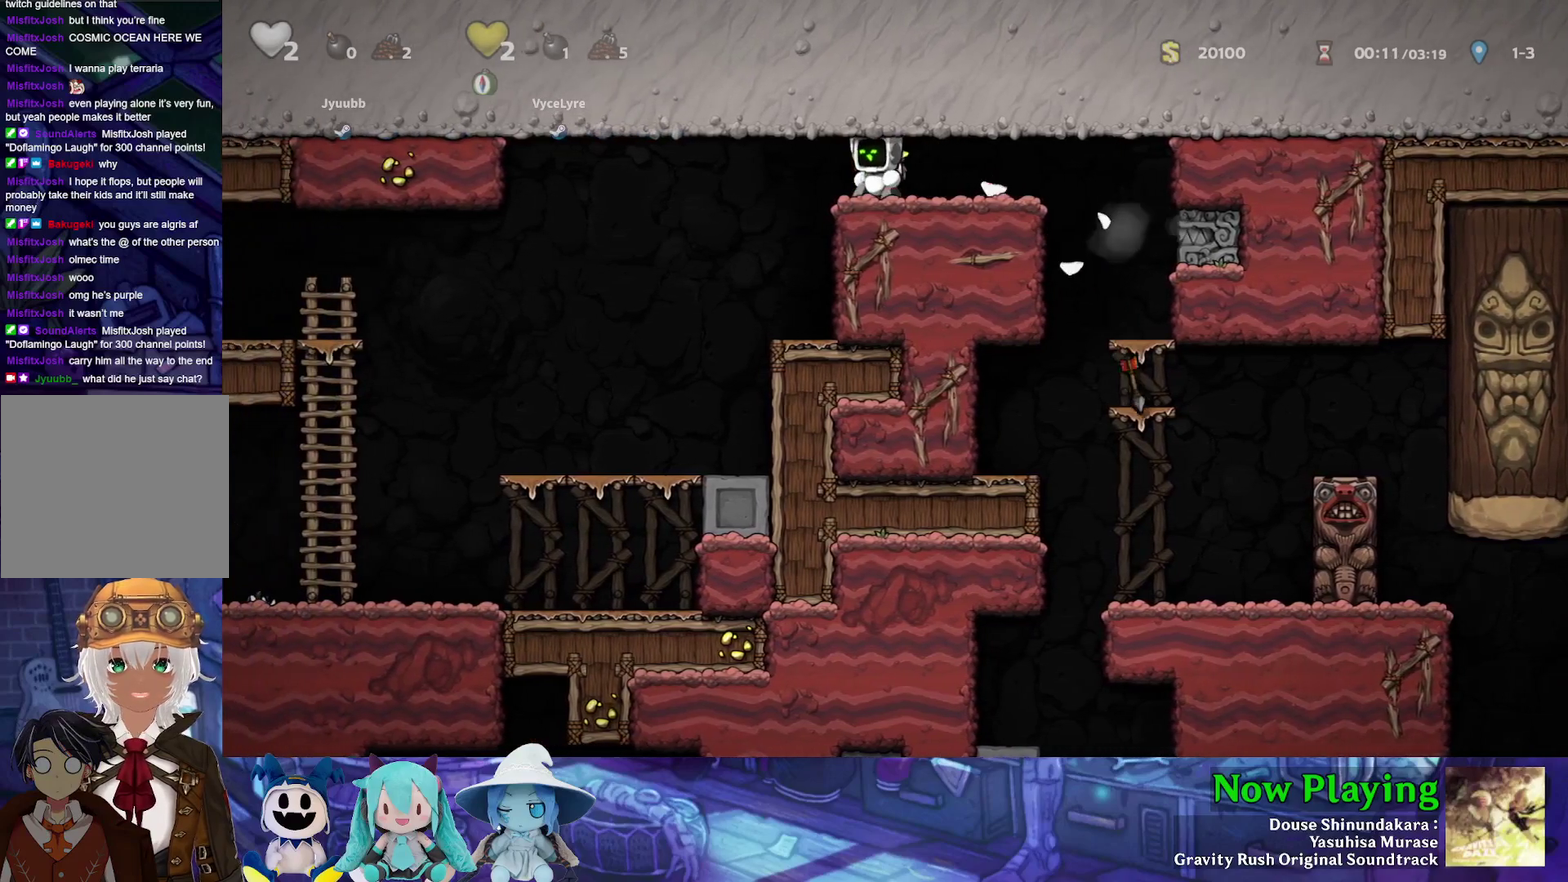
{"dt_ms": 500, "buttons": ["DPAD_LEFT"], "left_stick": "center", "right_stick": "center", "events": [[450, "DPAD_LEFT", "down"]]}
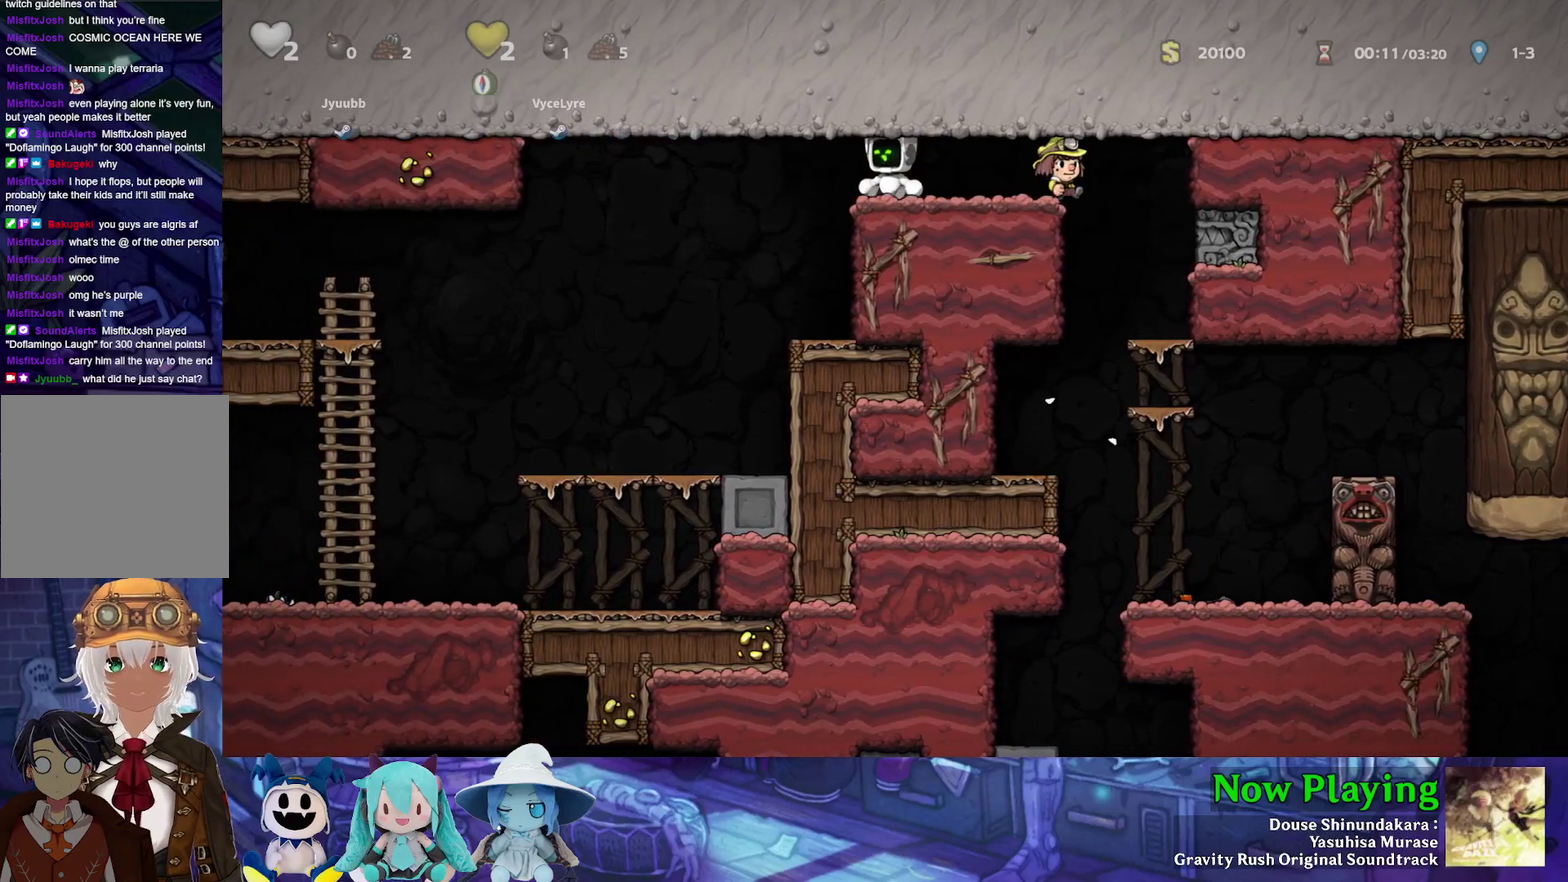
{"dt_ms": 500, "buttons": [], "left_stick": "center", "right_stick": "center", "events": [[33, "DPAD_LEFT", "up"], [83, "DPAD_RIGHT", "down"], [167, "DPAD_RIGHT", "up"]]}
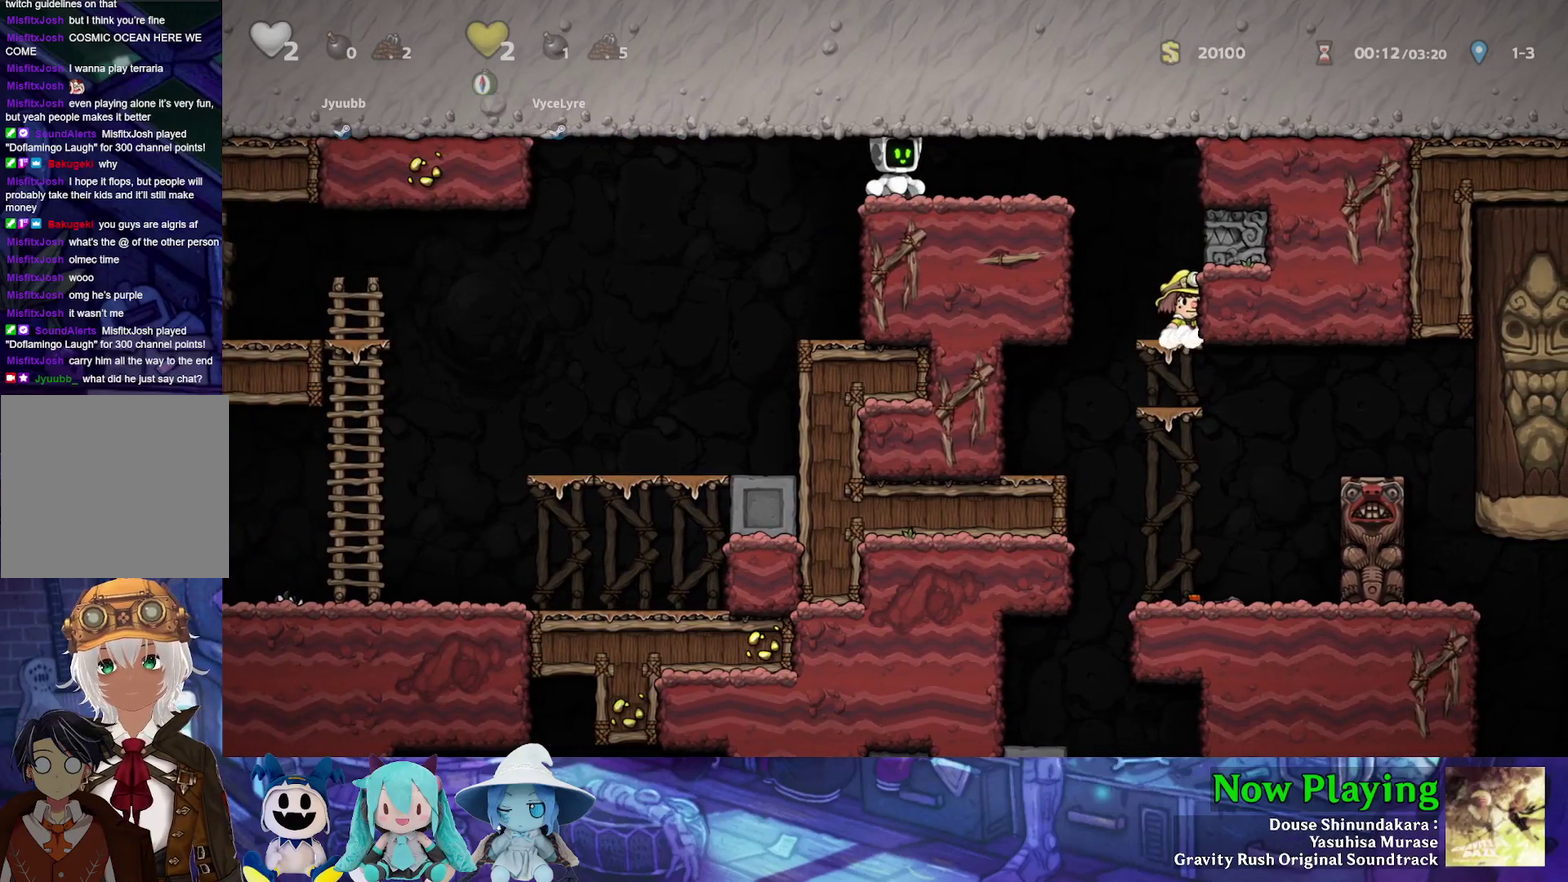
{"dt_ms": 300, "buttons": ["DPAD_RIGHT"], "left_stick": "center", "right_stick": "center", "events": [[217, "DPAD_RIGHT", "down"]]}
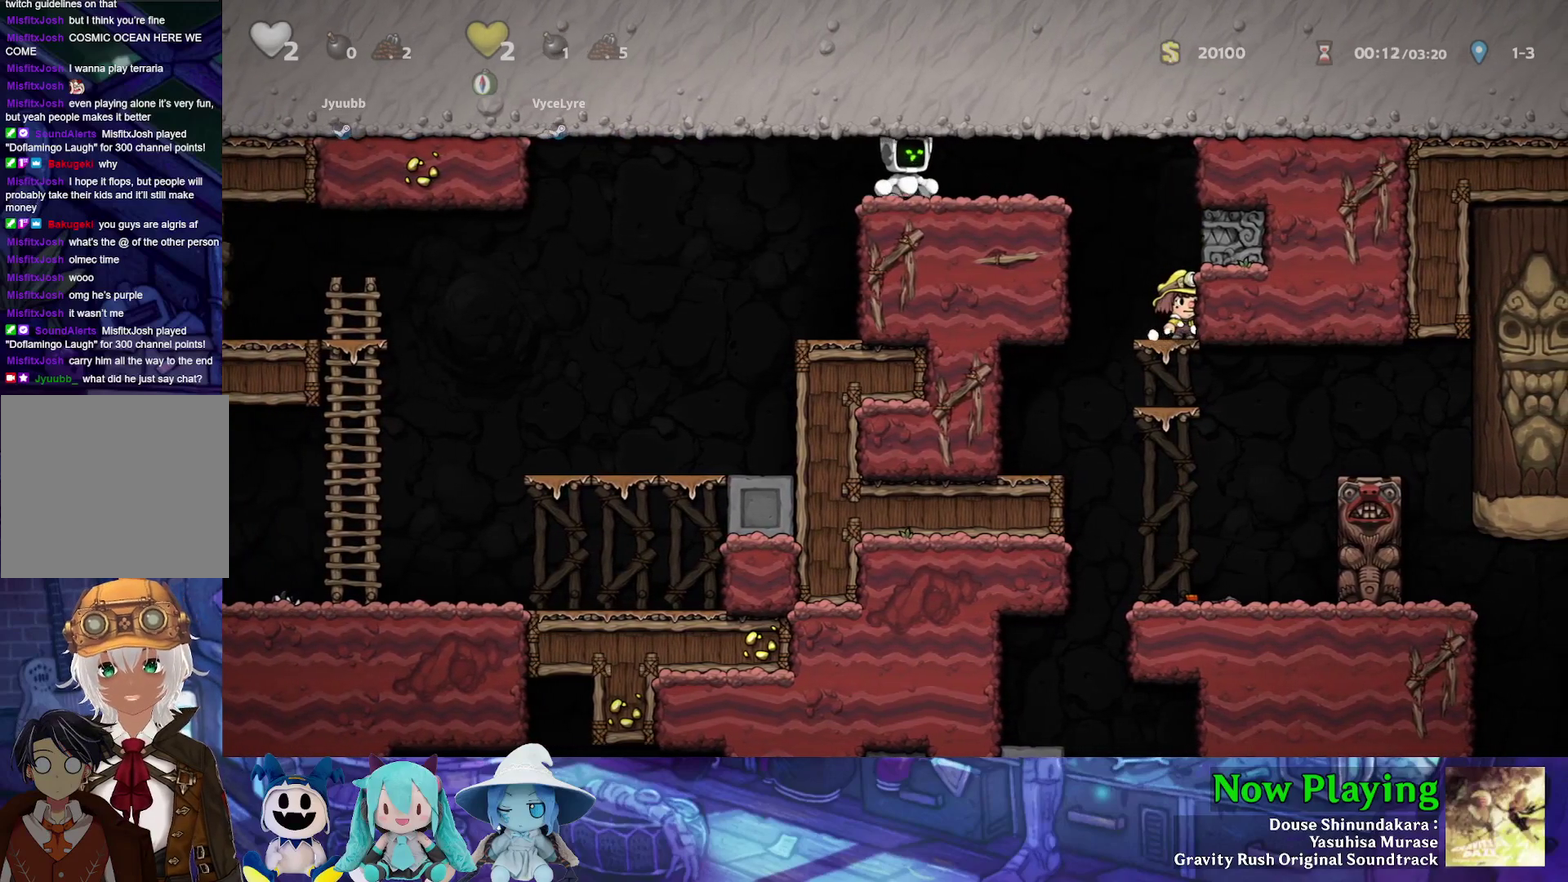
{"dt_ms": 700, "buttons": ["DPAD_RIGHT"], "left_stick": "center", "right_stick": "center", "events": []}